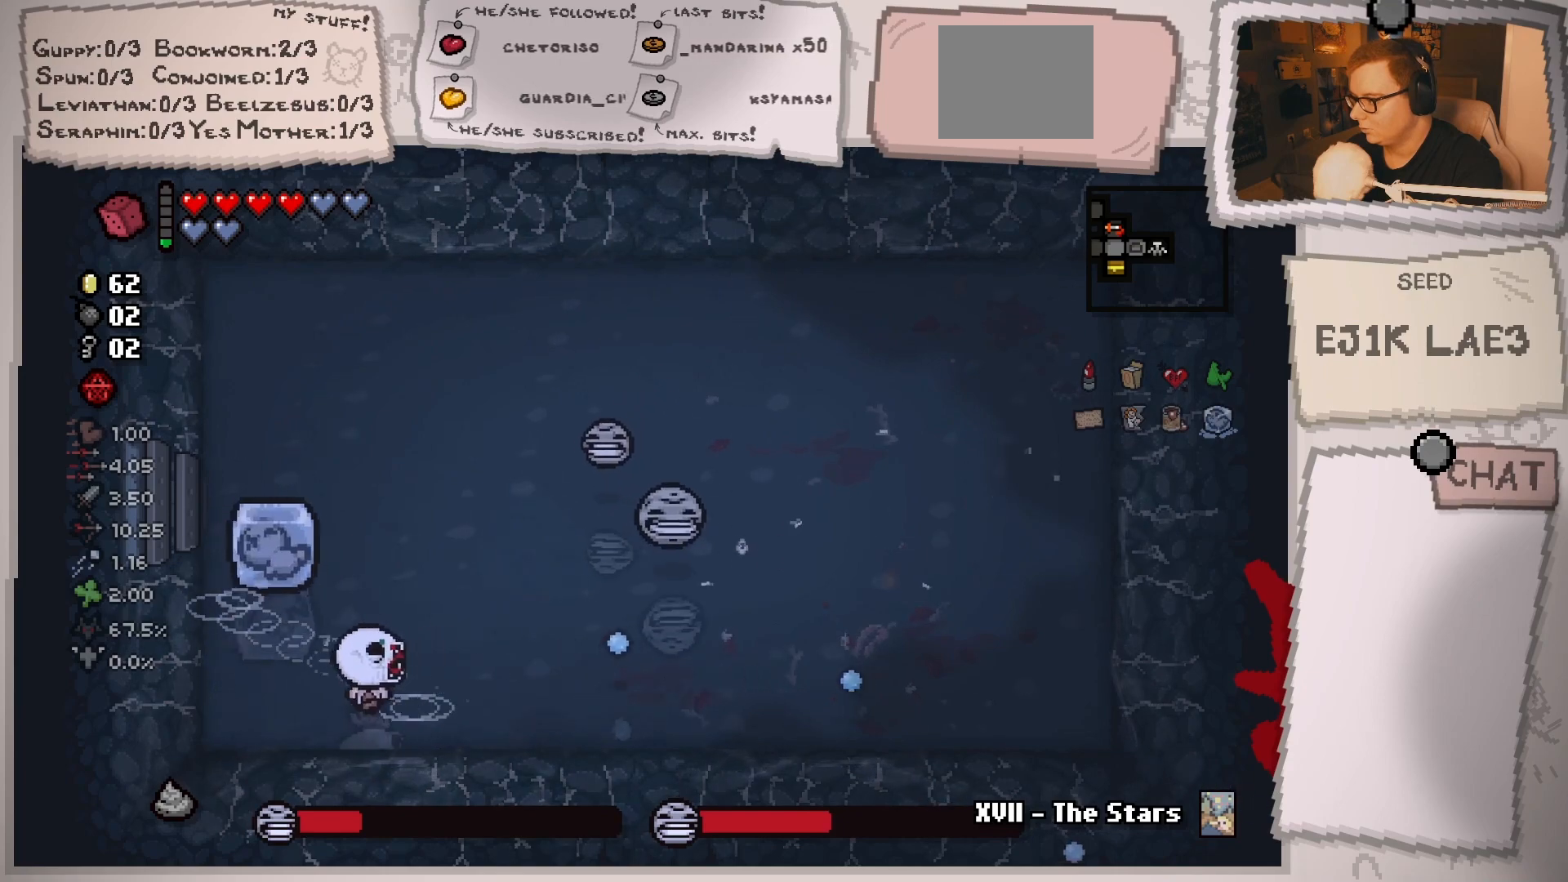
Gameplay with a controller (Xbox layout); each line is a JSON object with the inputs held at the frame after it. "events" lists button and stick changes between this image and that frame as [ms after this image, input, new state], when the widget could be followed in between. Not read: L3 R3.
{"buttons": [], "left_stick": "left", "right_stick": "right", "events": [[267, "left_stick", "center"], [351, "left_stick", "left"]]}
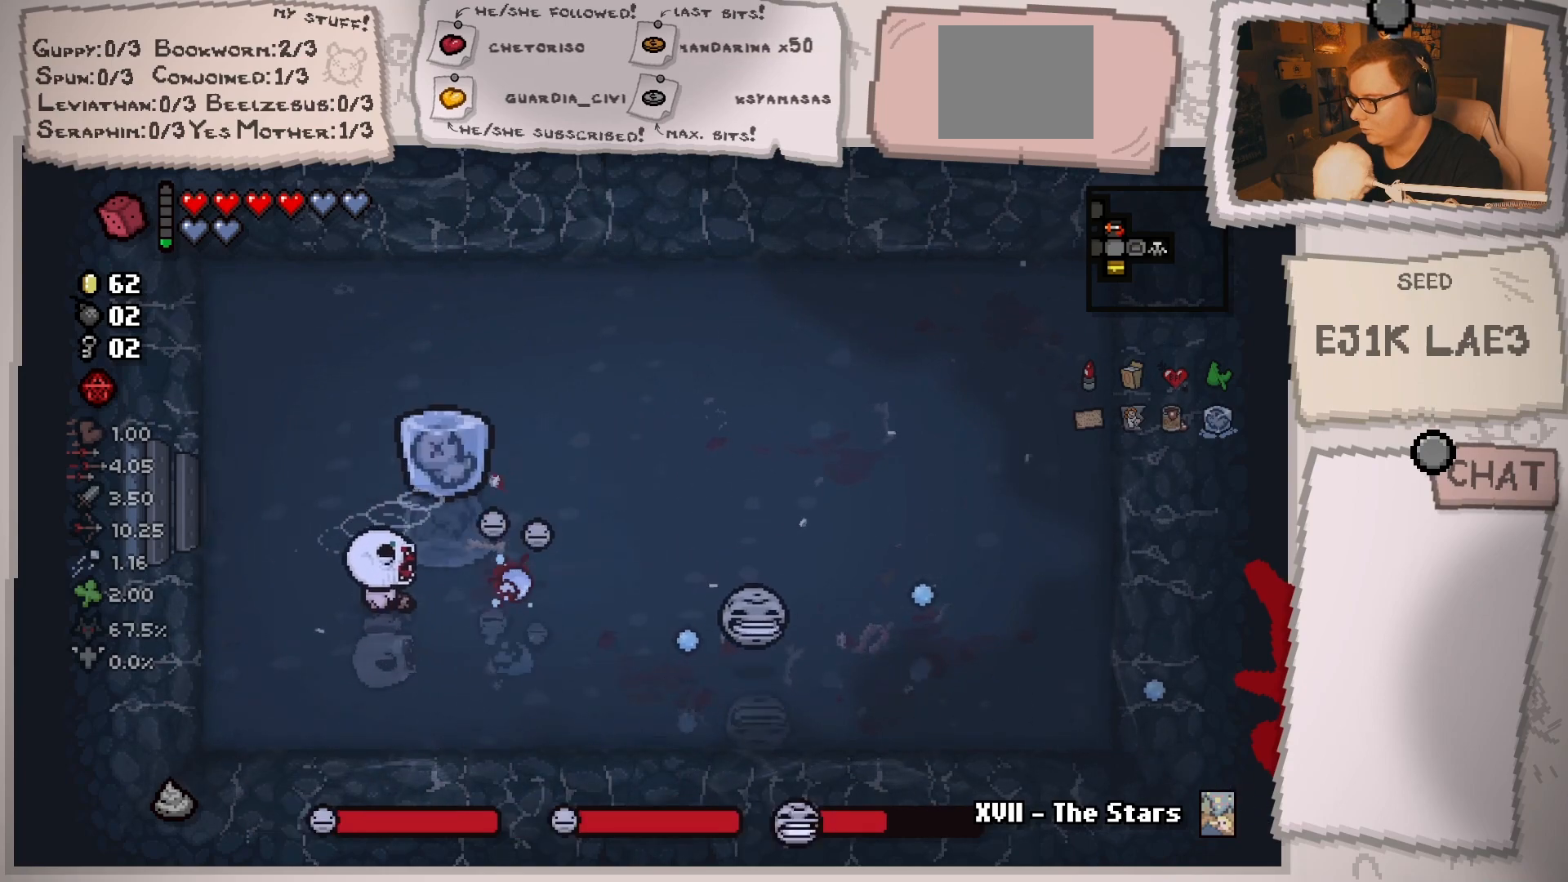
{"buttons": [], "left_stick": "up-right", "right_stick": "right", "events": [[83, "left_stick", "center"], [217, "left_stick", "up-left"], [350, "left_stick", "up-right"]]}
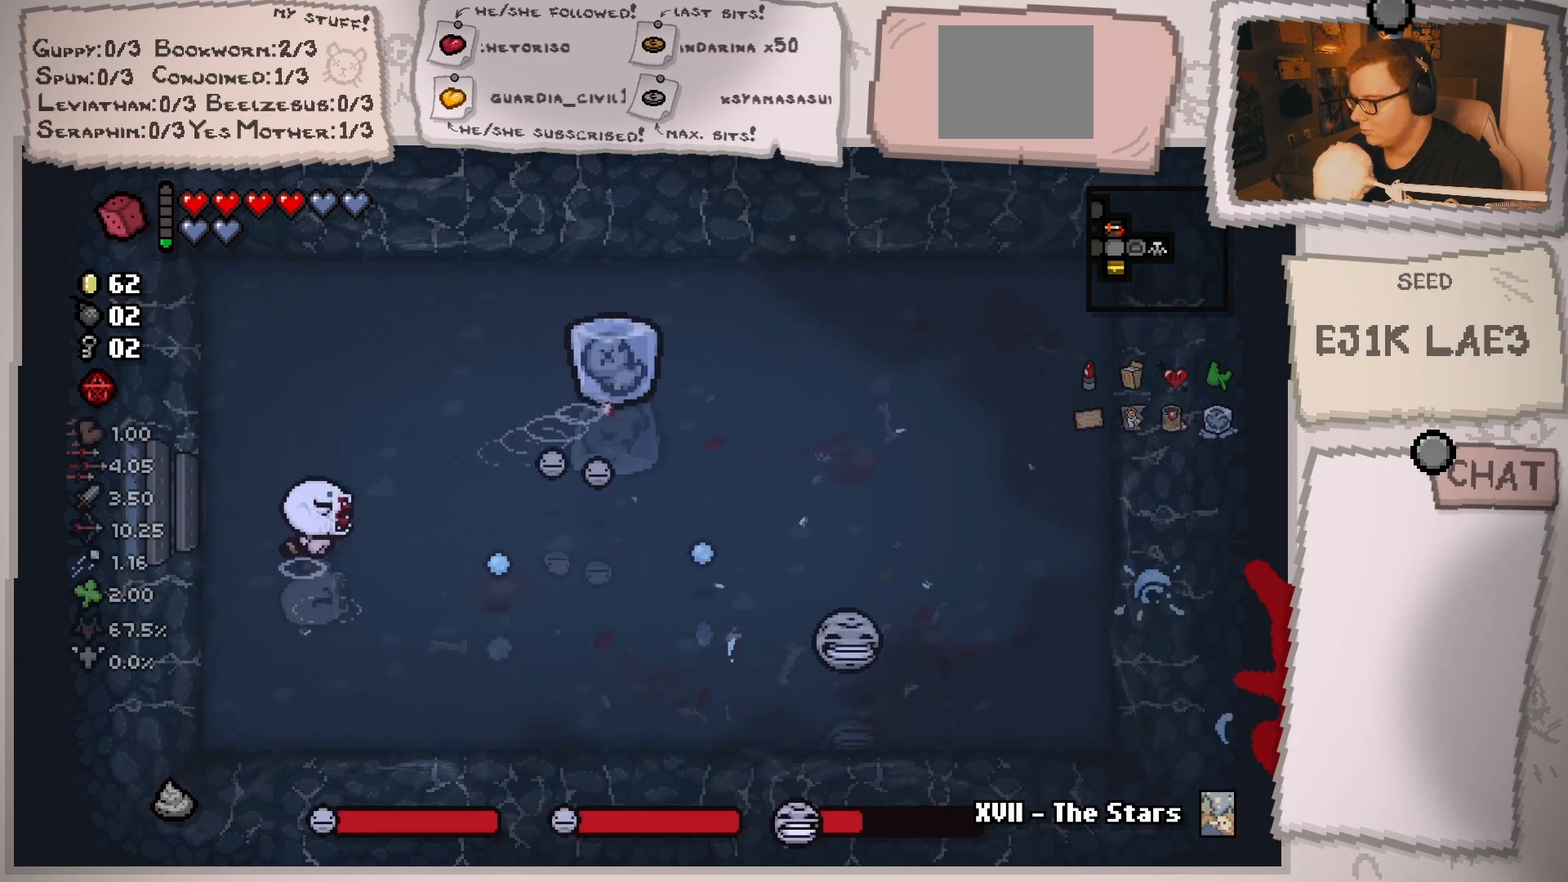
{"buttons": [], "left_stick": "center", "right_stick": "right", "events": [[467, "left_stick", "center"]]}
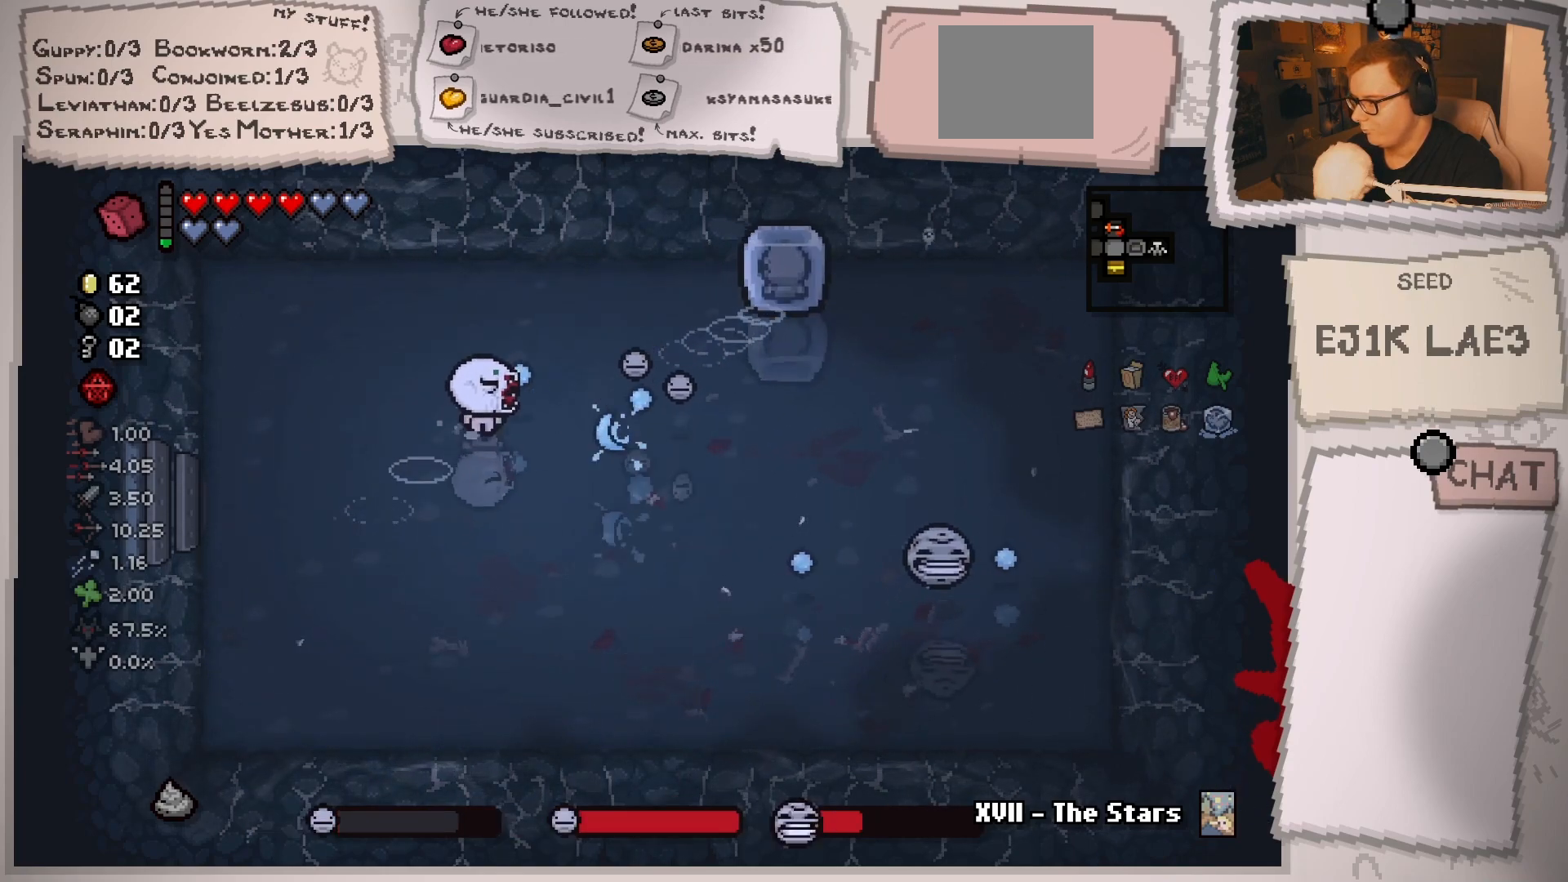
{"buttons": [], "left_stick": "up-right", "right_stick": "right", "events": [[133, "left_stick", "up-right"], [283, "left_stick", "center"], [434, "left_stick", "up-right"]]}
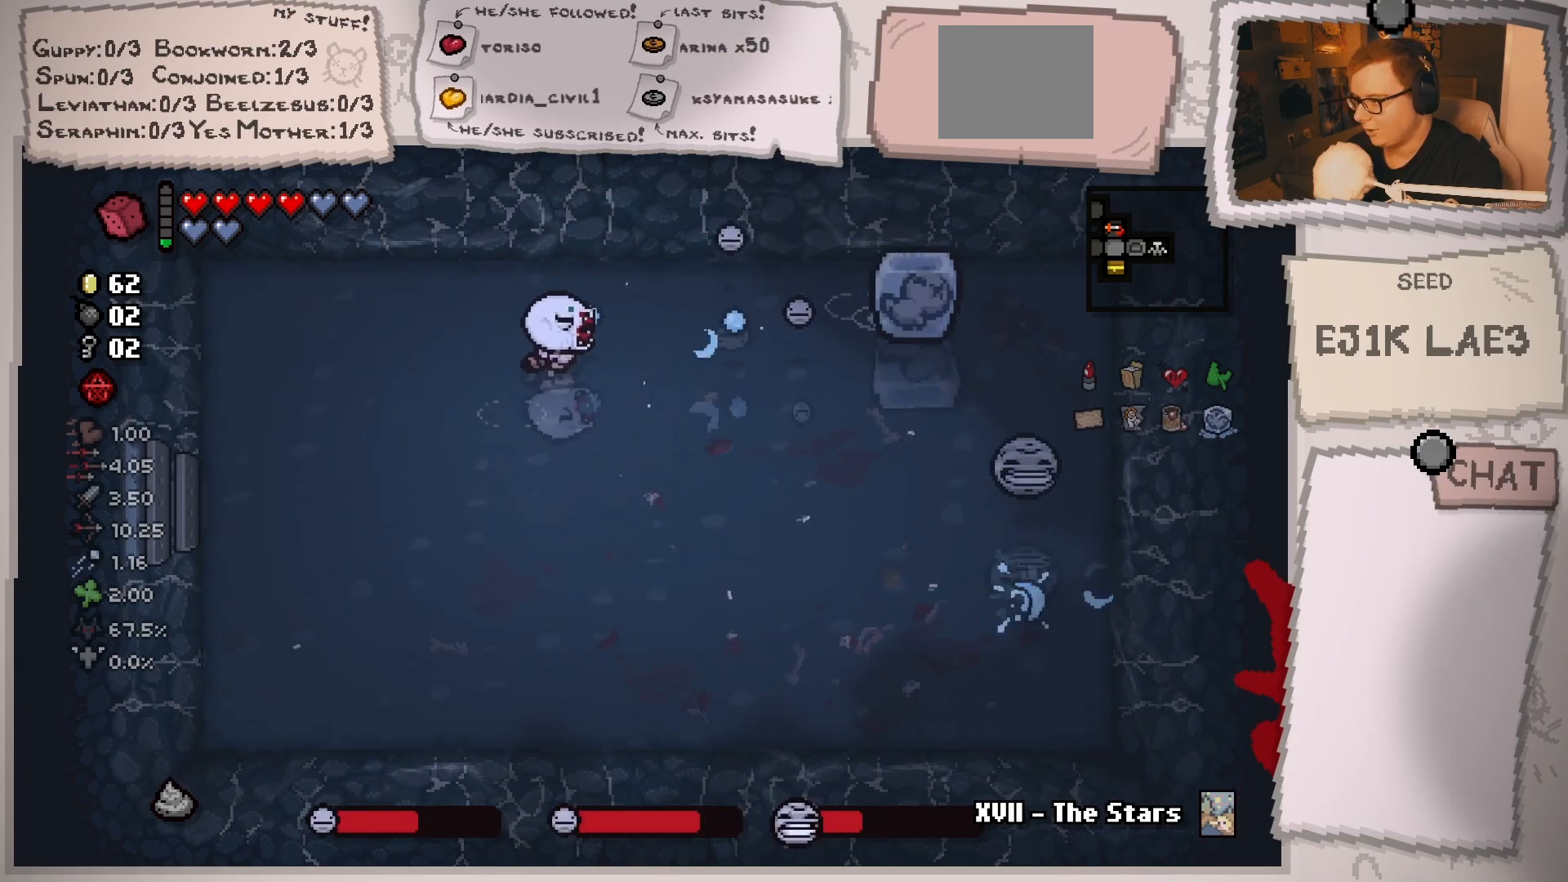
{"buttons": [], "left_stick": "center", "right_stick": "right", "events": [[84, "left_stick", "center"], [217, "left_stick", "up-right"], [384, "left_stick", "center"]]}
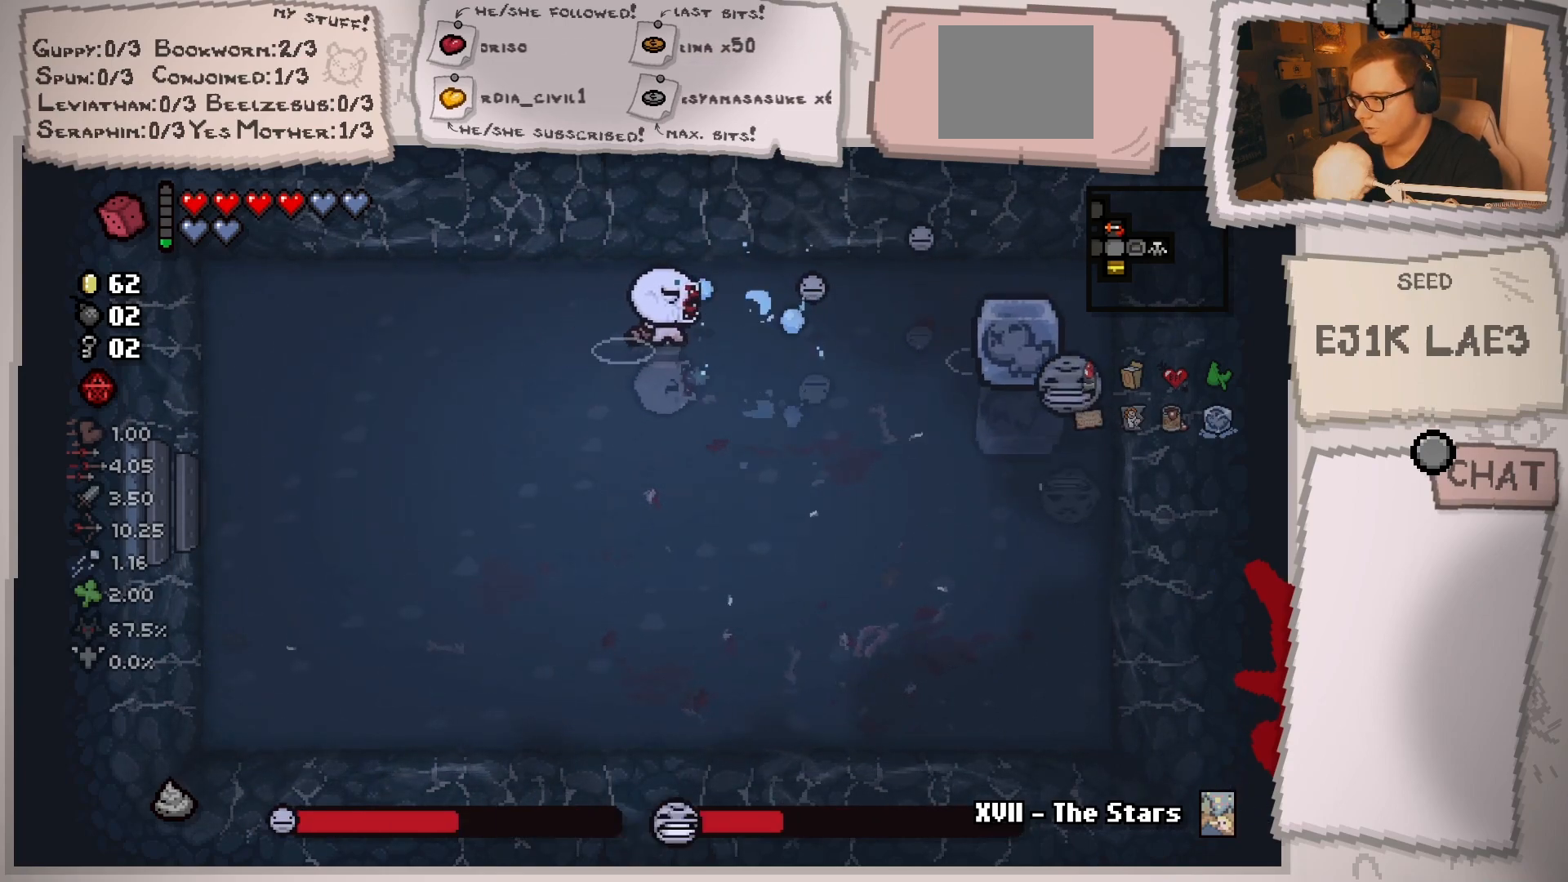
{"buttons": [], "left_stick": "center", "right_stick": "right", "events": [[67, "left_stick", "right"], [183, "left_stick", "center"], [367, "left_stick", "right"], [500, "left_stick", "center"]]}
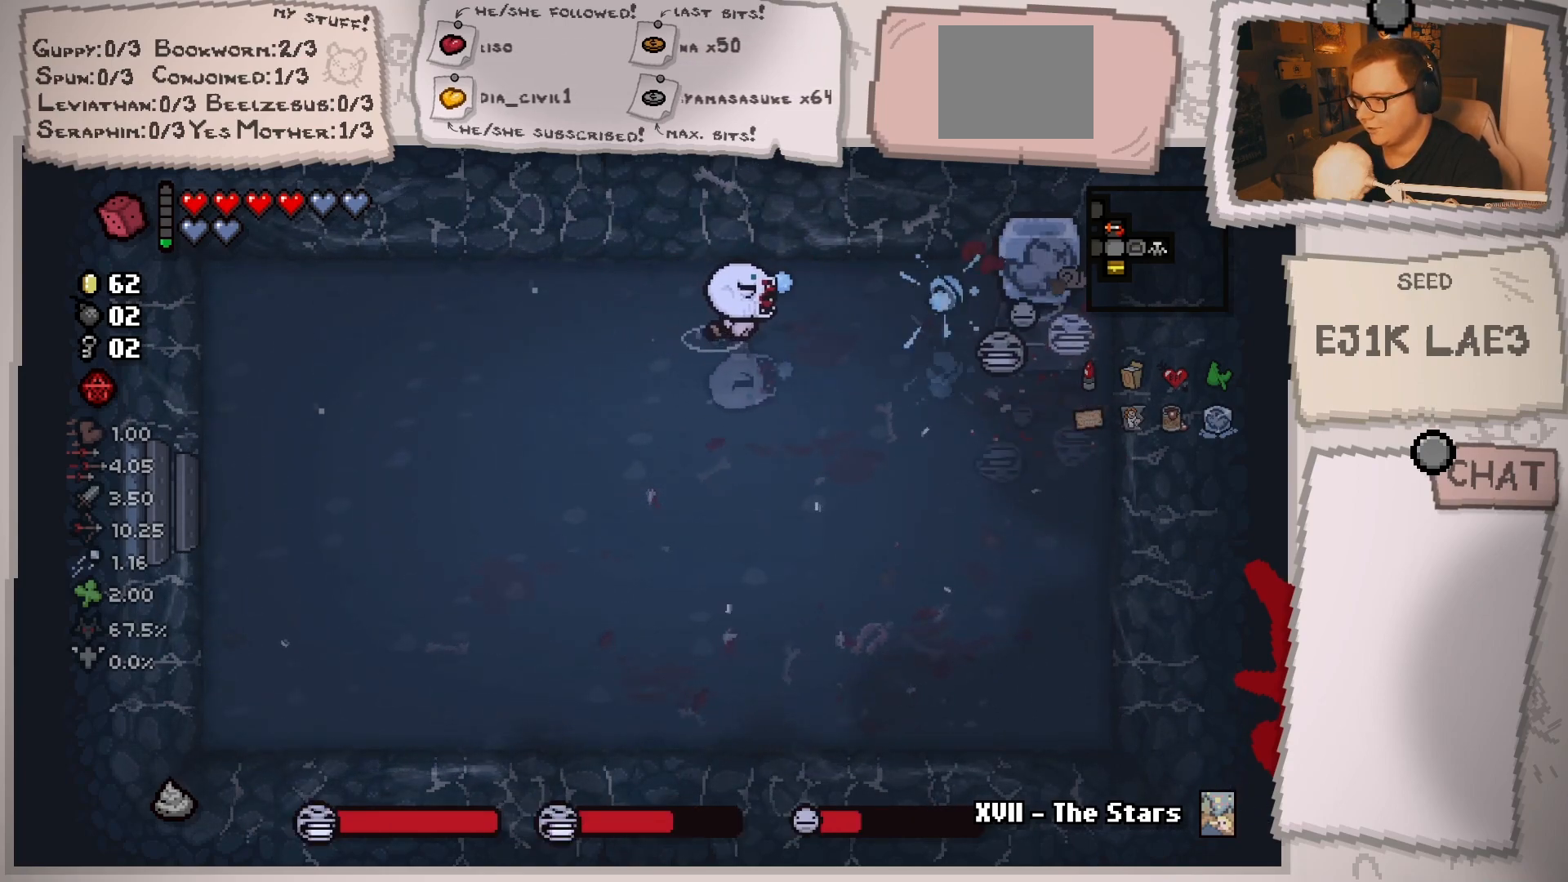
{"buttons": [], "left_stick": "up-left", "right_stick": "right", "events": [[67, "left_stick", "down-left"], [384, "left_stick", "center"], [484, "left_stick", "up-left"]]}
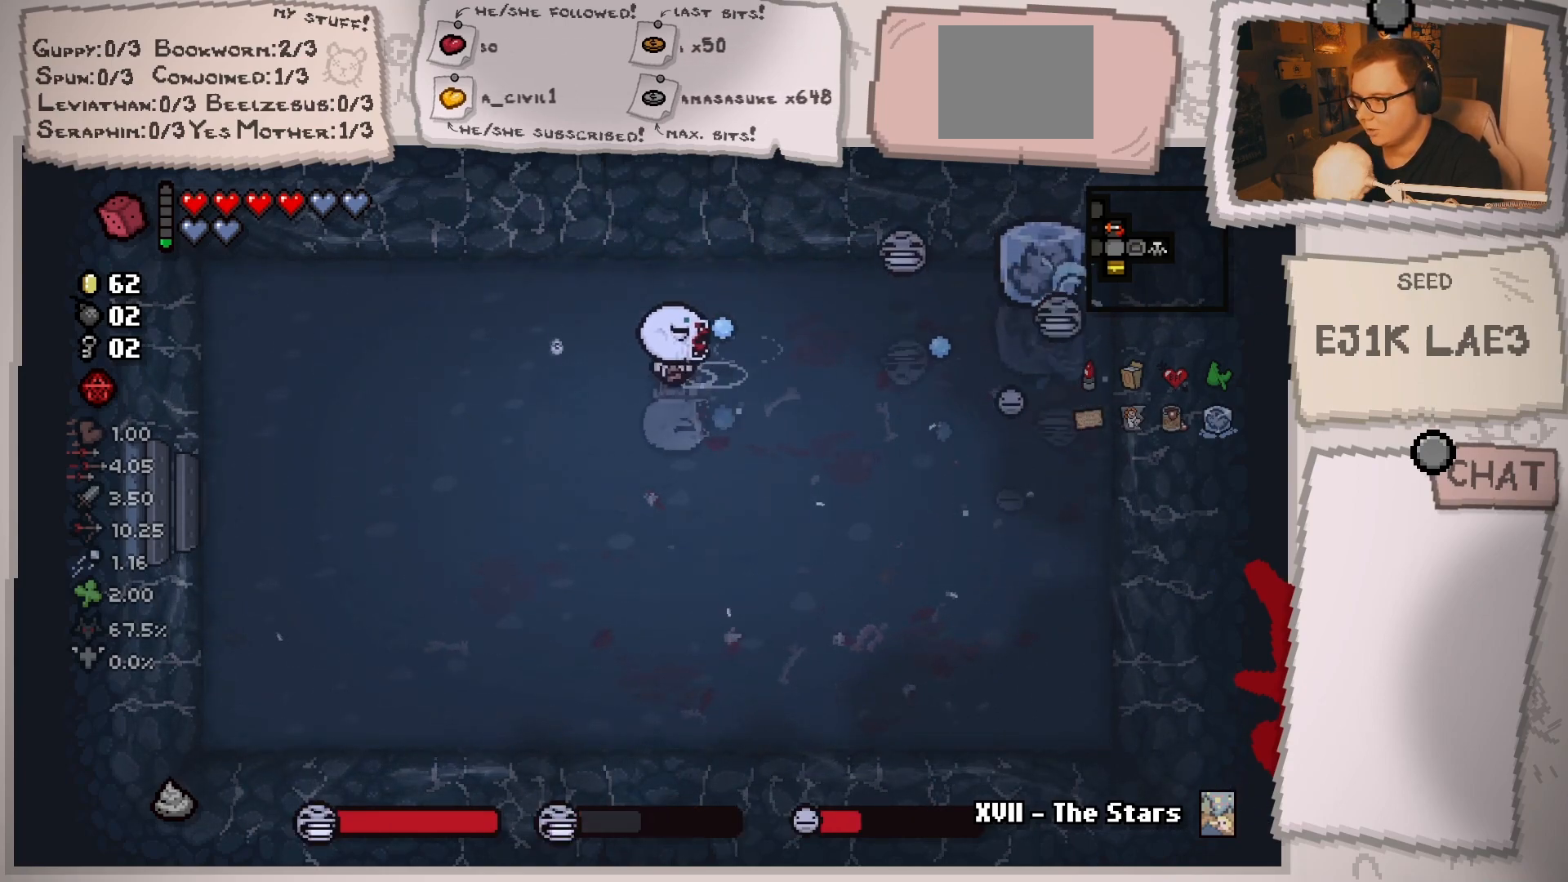
{"buttons": [], "left_stick": "left", "right_stick": "right", "events": [[67, "left_stick", "up-right"], [183, "left_stick", "center"], [267, "left_stick", "left"]]}
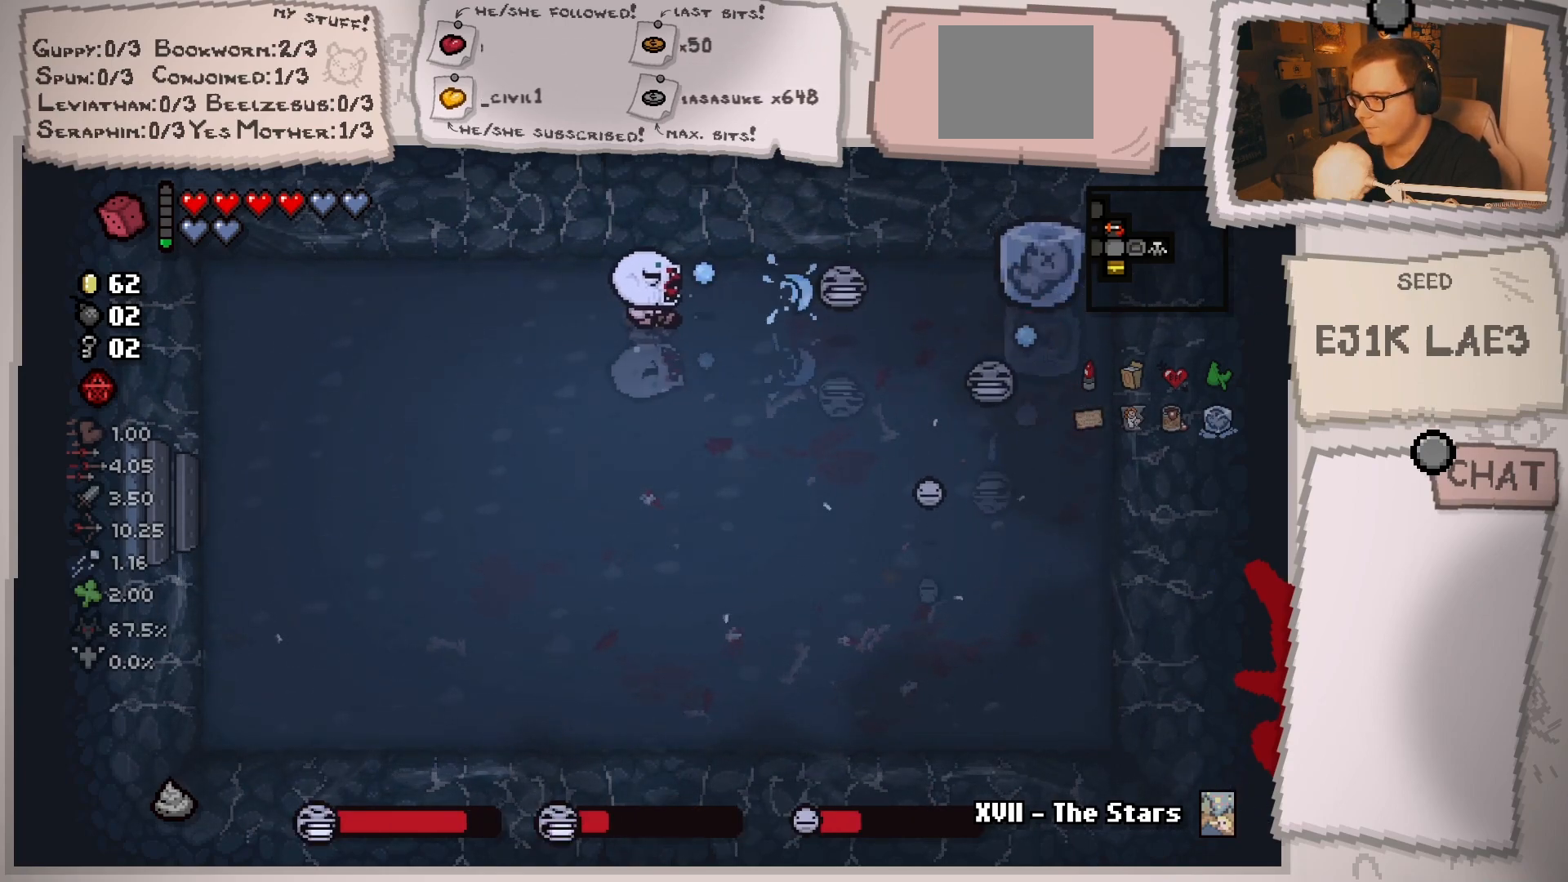
{"buttons": [], "left_stick": "down", "right_stick": "right", "events": [[34, "left_stick", "down-left"], [217, "left_stick", "center"], [284, "left_stick", "down"]]}
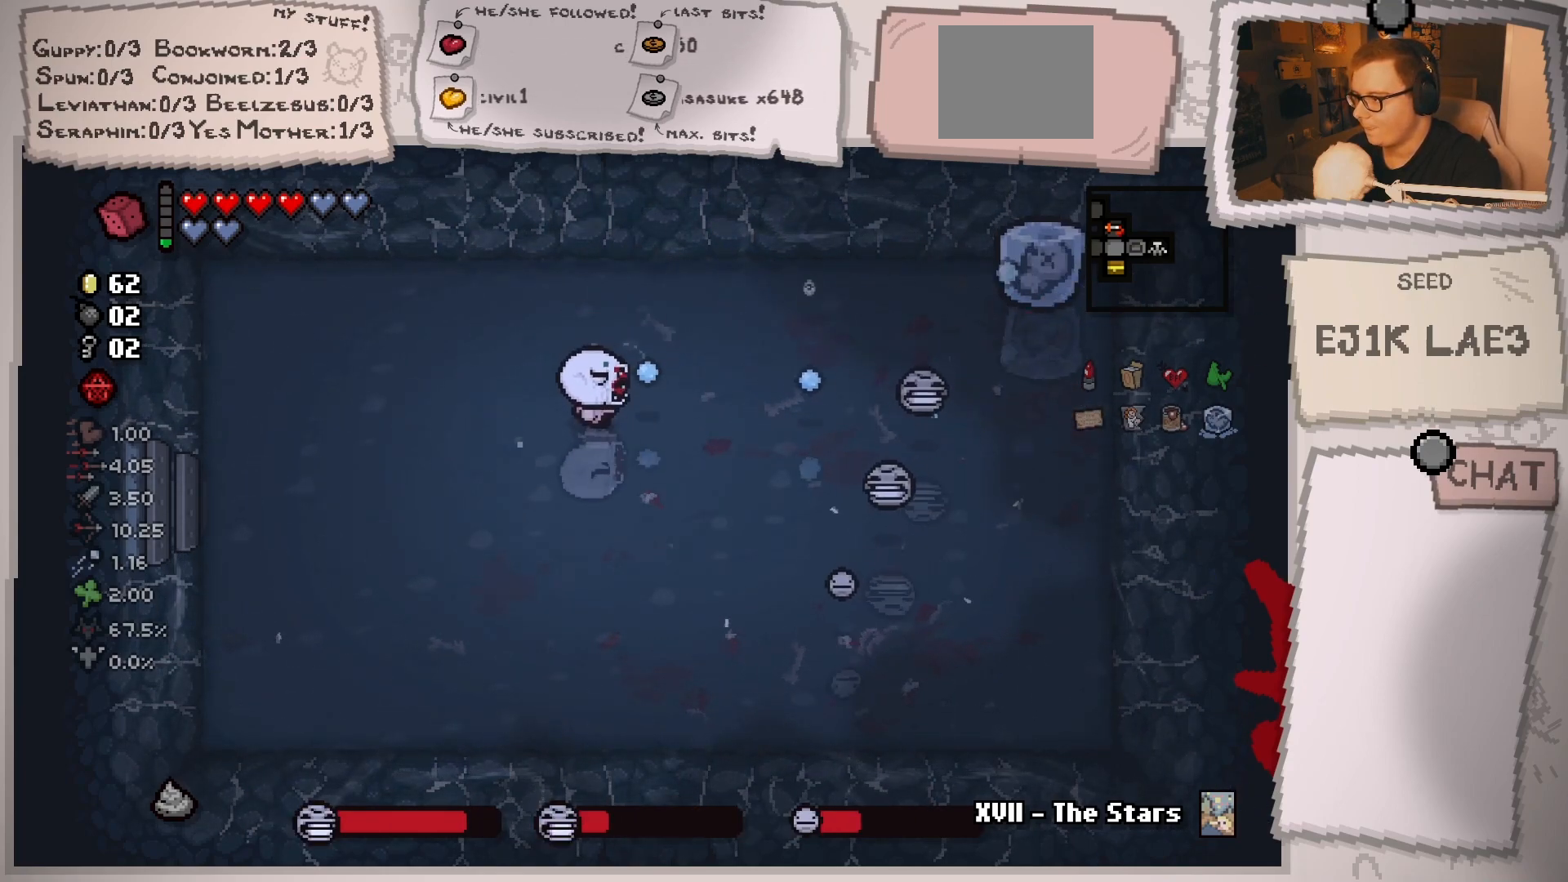
{"buttons": [], "left_stick": "down-left", "right_stick": "right", "events": [[383, "left_stick", "center"], [450, "left_stick", "down-left"]]}
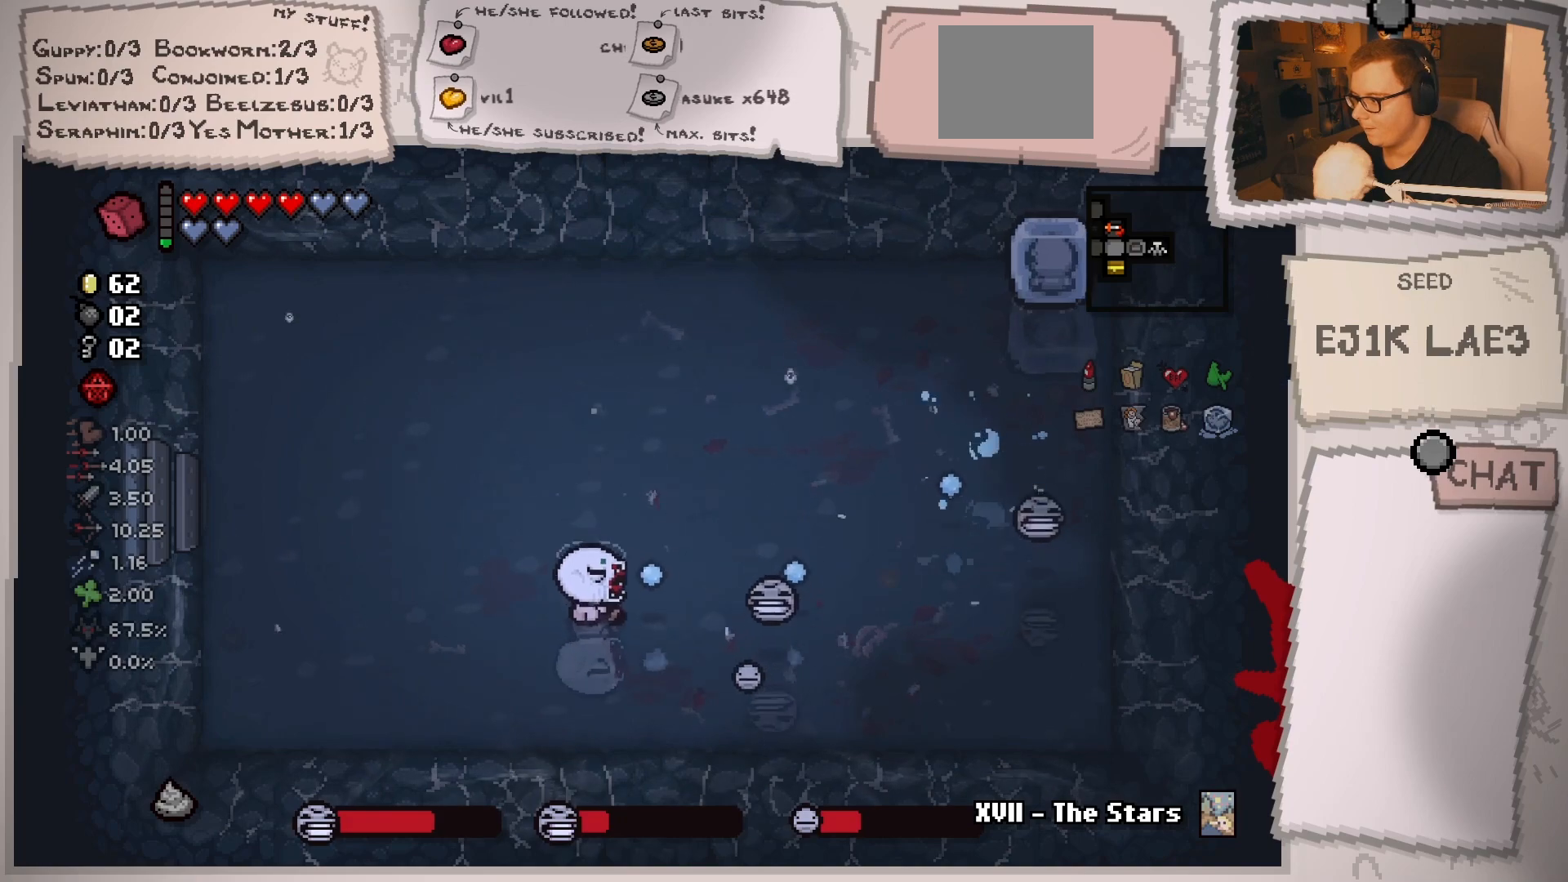
{"buttons": [], "left_stick": "center", "right_stick": "right", "events": [[167, "left_stick", "center"], [251, "left_stick", "down-left"], [484, "left_stick", "center"]]}
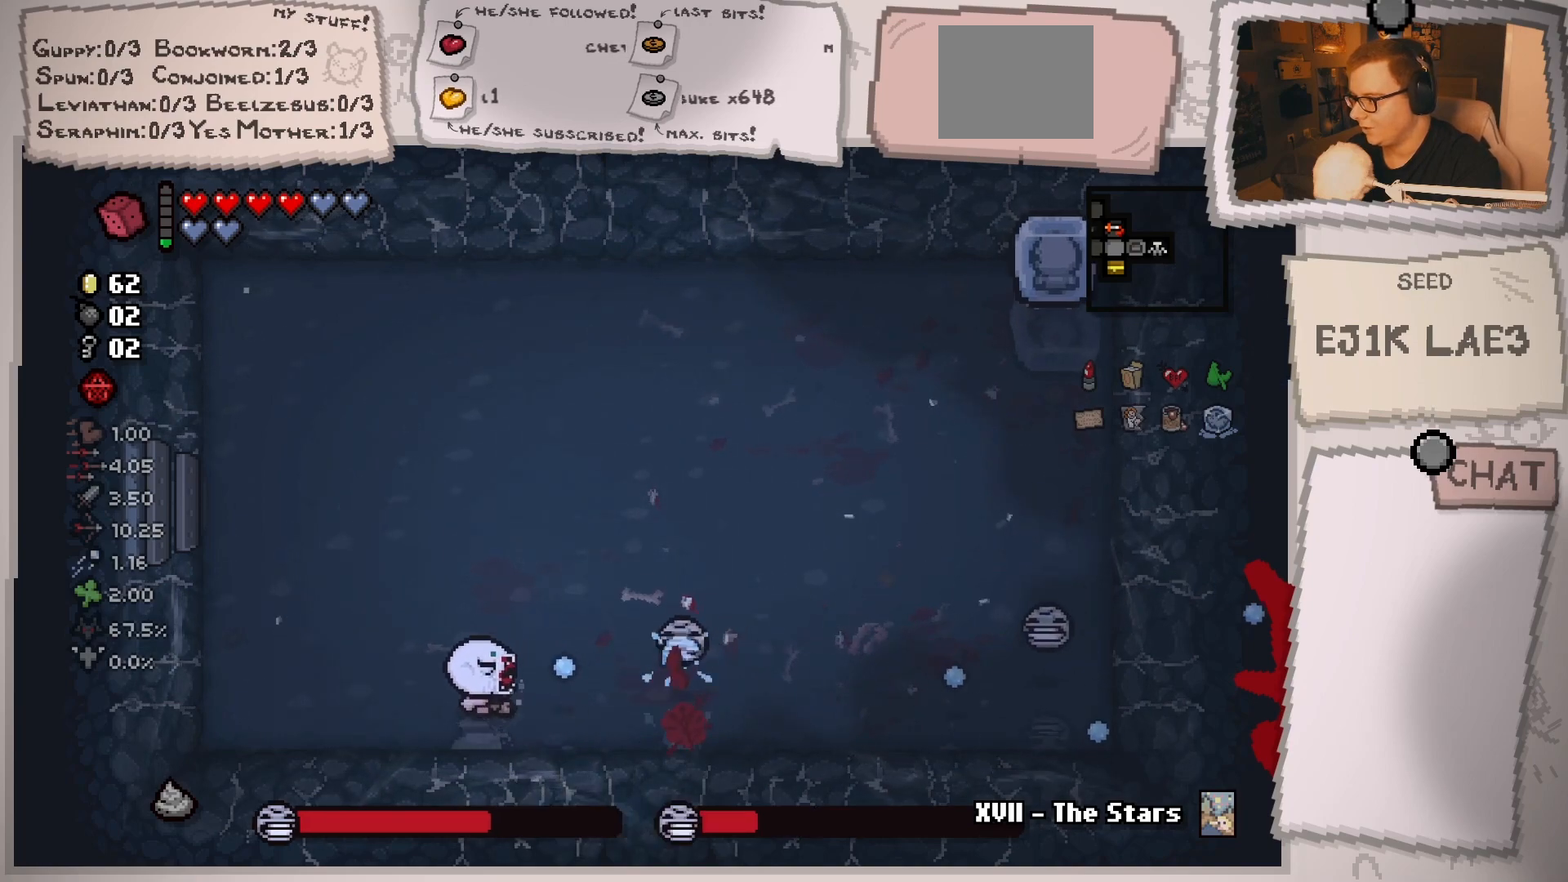
{"buttons": [], "left_stick": "left", "right_stick": "right", "events": [[50, "left_stick", "left"], [233, "left_stick", "center"], [350, "left_stick", "left"]]}
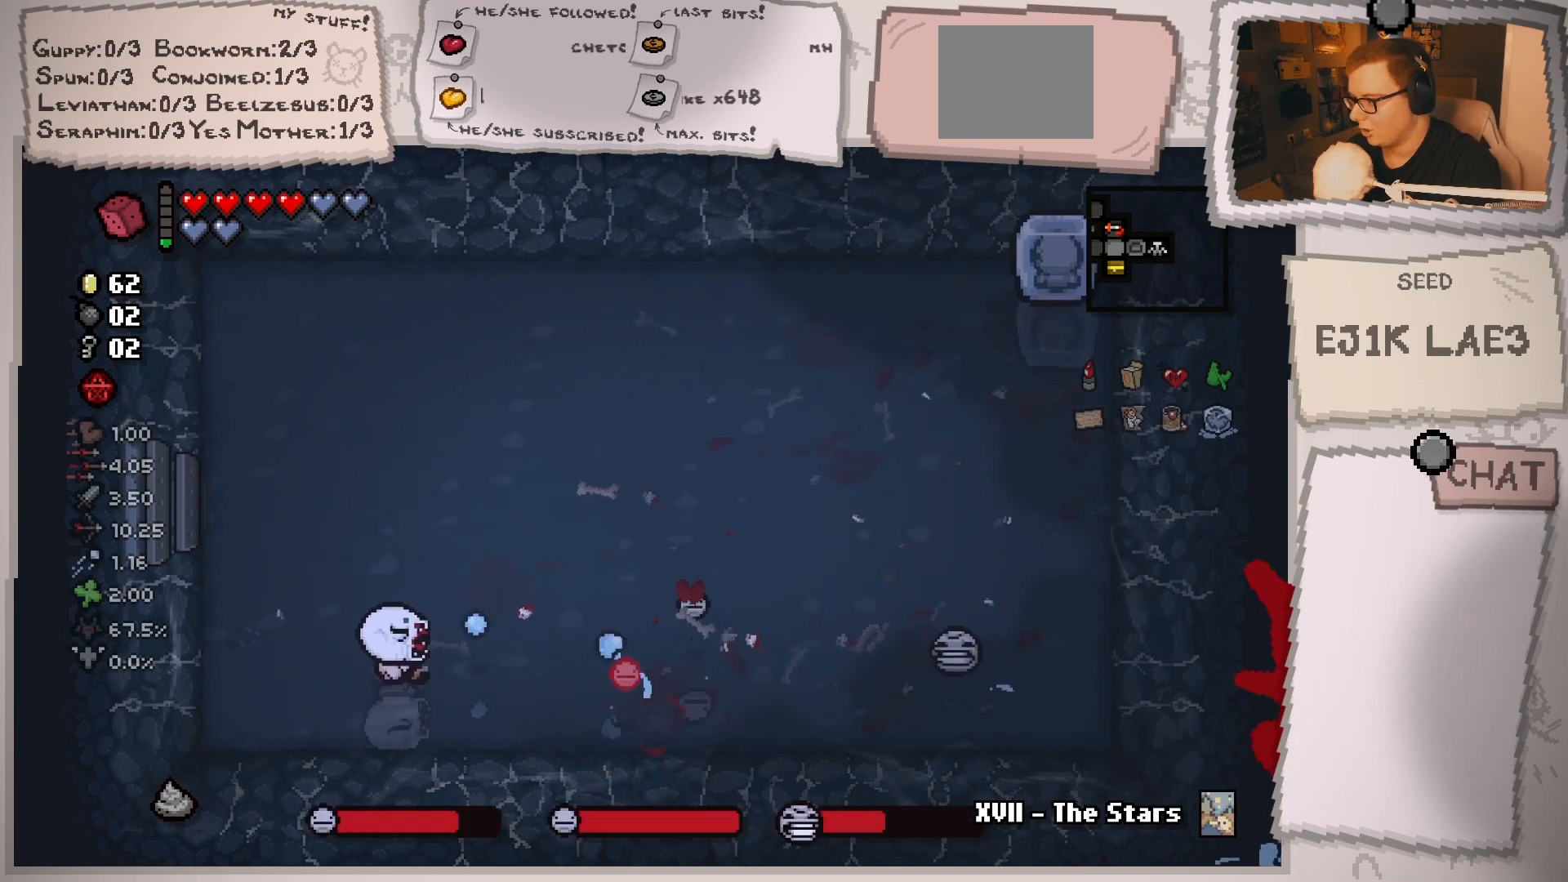
{"buttons": [], "left_stick": "center", "right_stick": "right", "events": [[34, "left_stick", "center"], [184, "left_stick", "up-right"], [467, "left_stick", "center"]]}
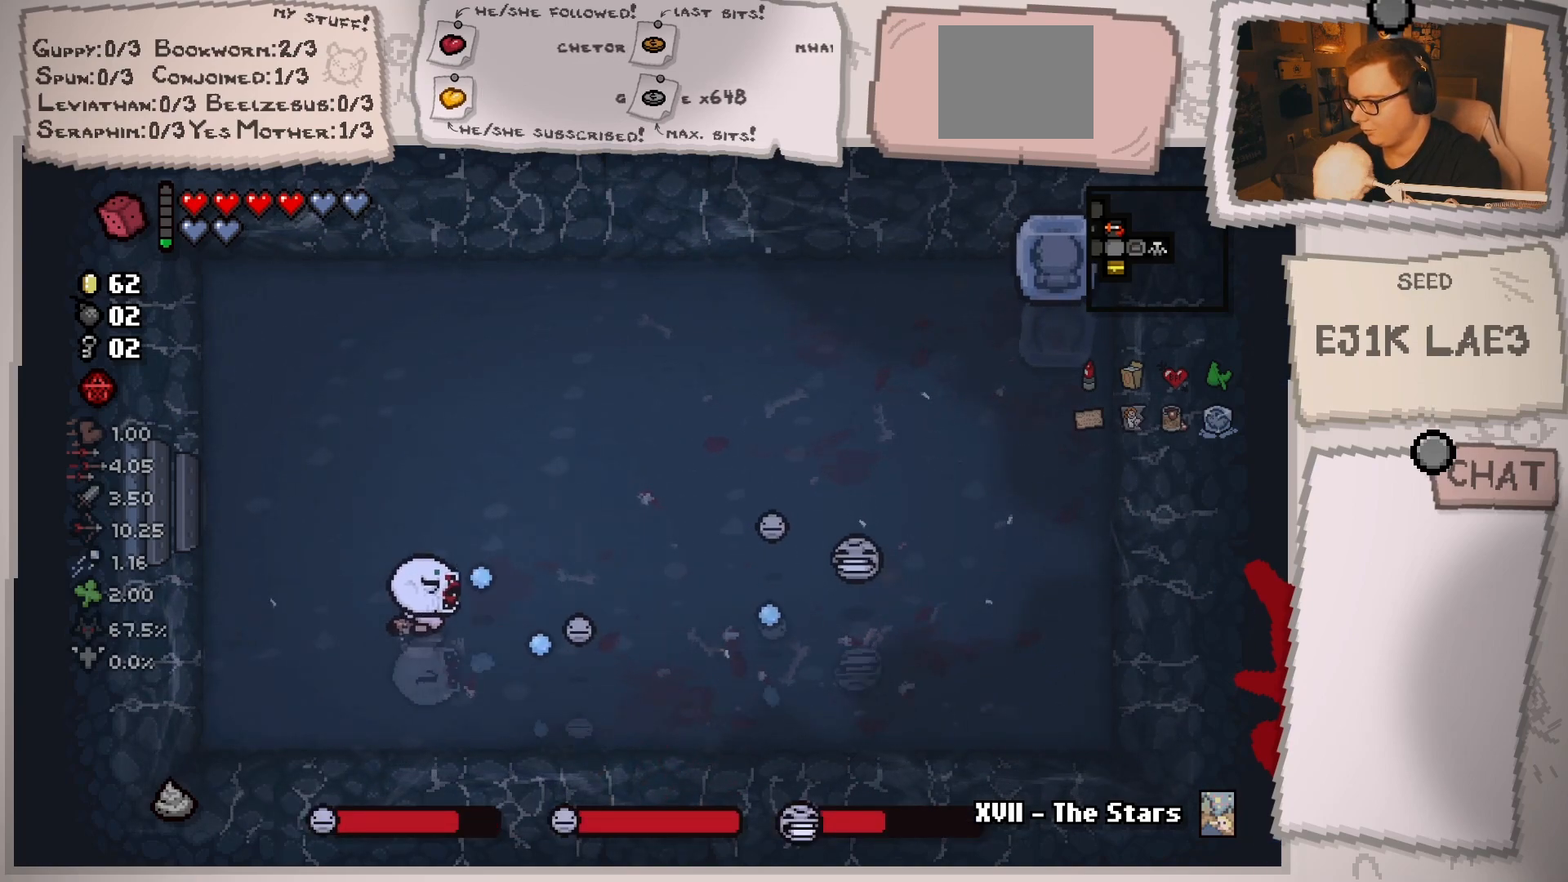
{"buttons": [], "left_stick": "center", "right_stick": "right", "events": [[134, "left_stick", "up"], [284, "left_stick", "up-right"], [384, "left_stick", "right"], [501, "left_stick", "center"]]}
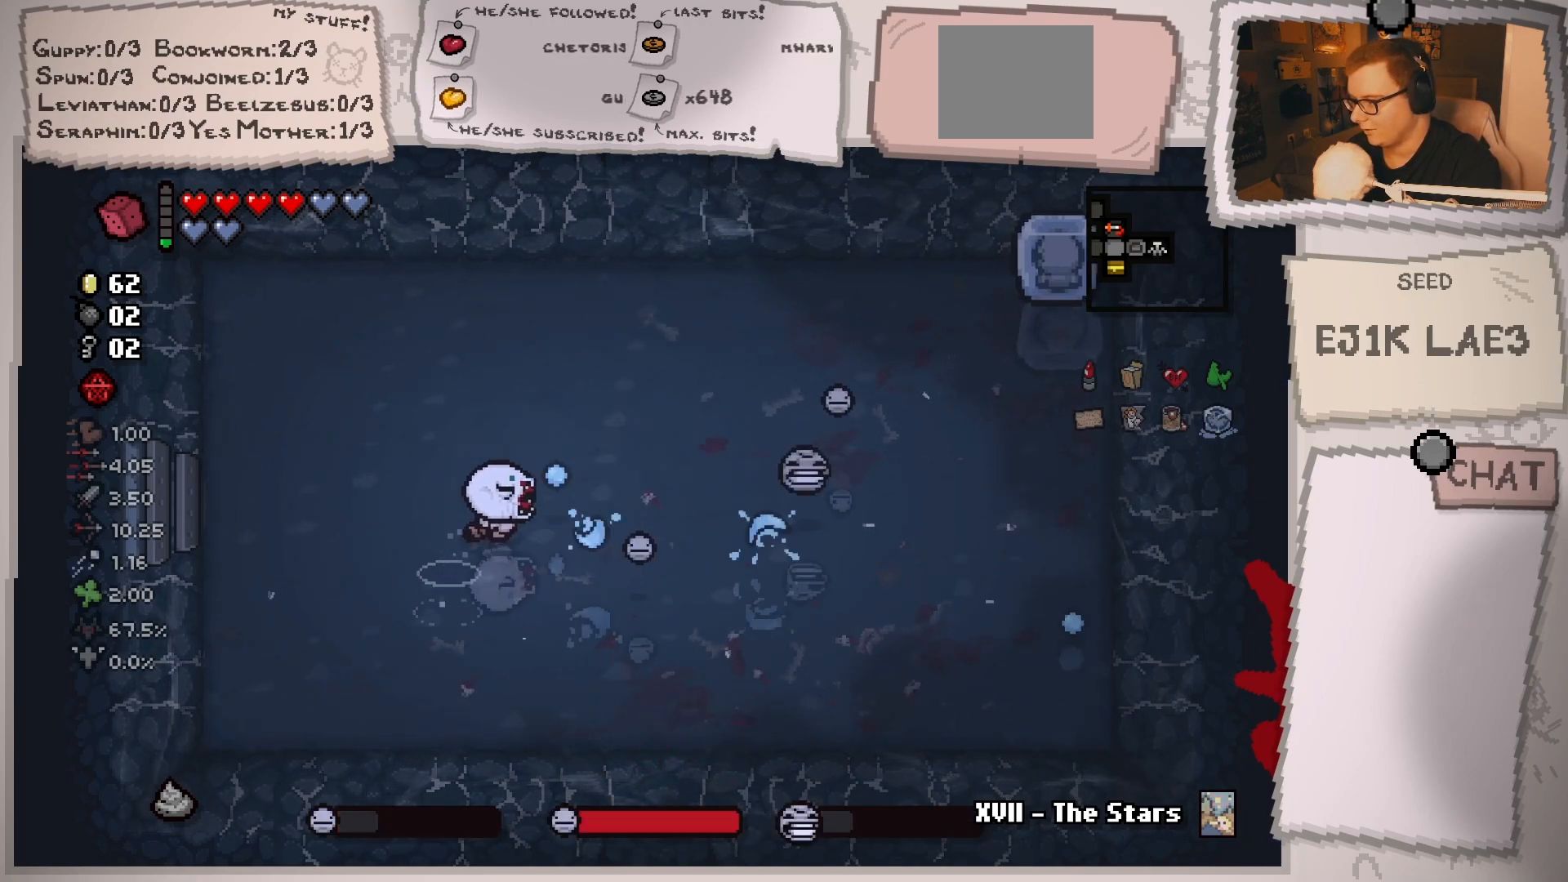
{"buttons": [], "left_stick": "center", "right_stick": "right", "events": [[150, "left_stick", "up-right"], [400, "left_stick", "center"]]}
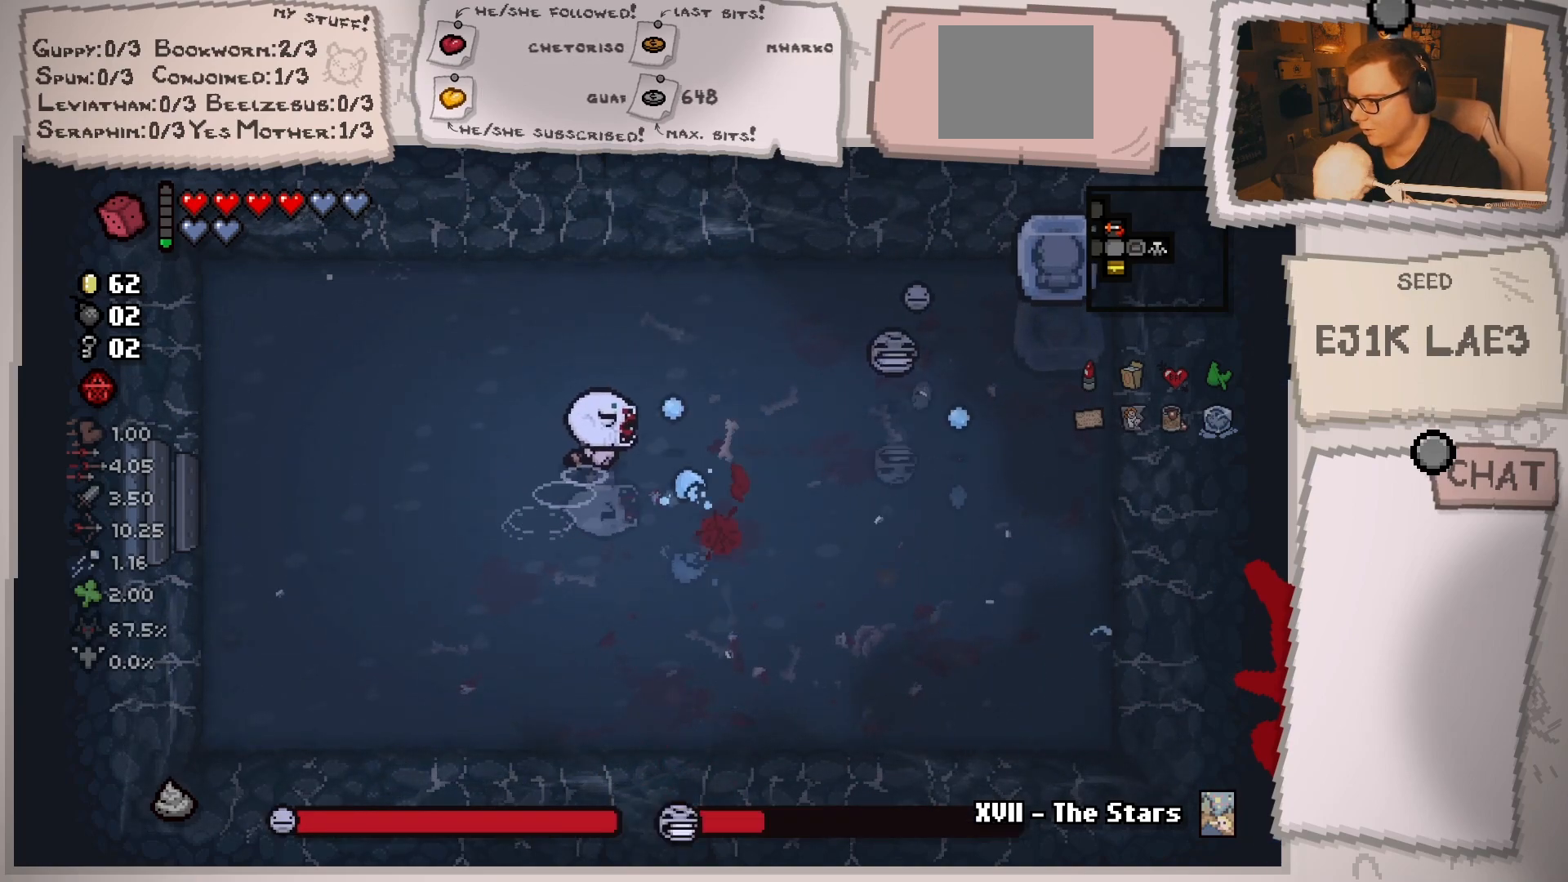
{"buttons": [], "left_stick": "up-right", "right_stick": "right", "events": [[67, "left_stick", "up-right"], [217, "left_stick", "center"], [367, "left_stick", "up-right"]]}
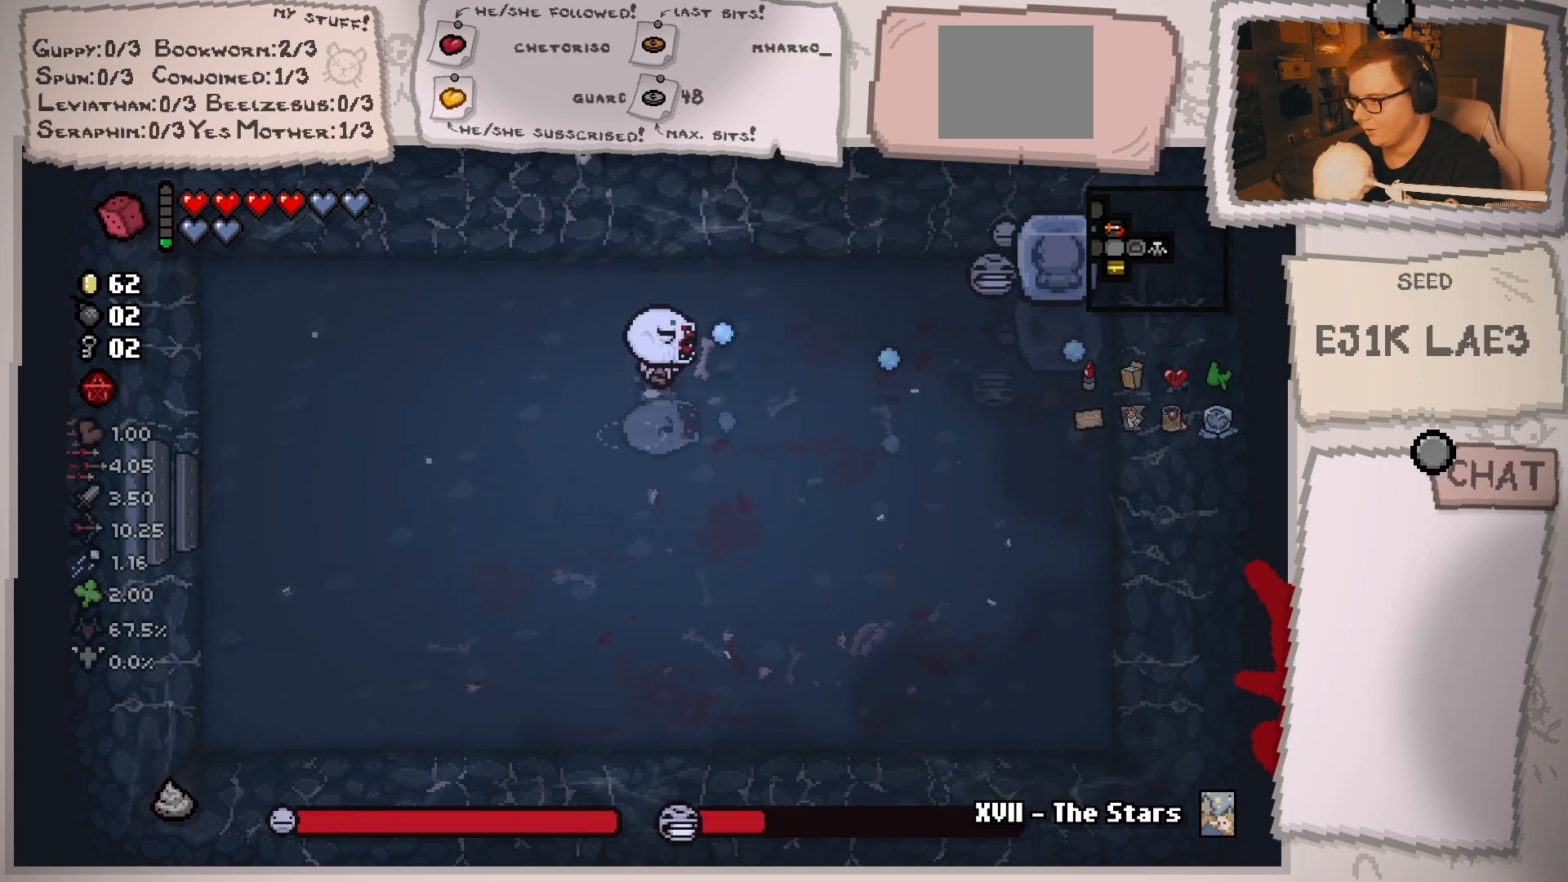
{"buttons": [], "left_stick": "center", "right_stick": "right", "events": [[133, "left_stick", "right"], [417, "left_stick", "center"]]}
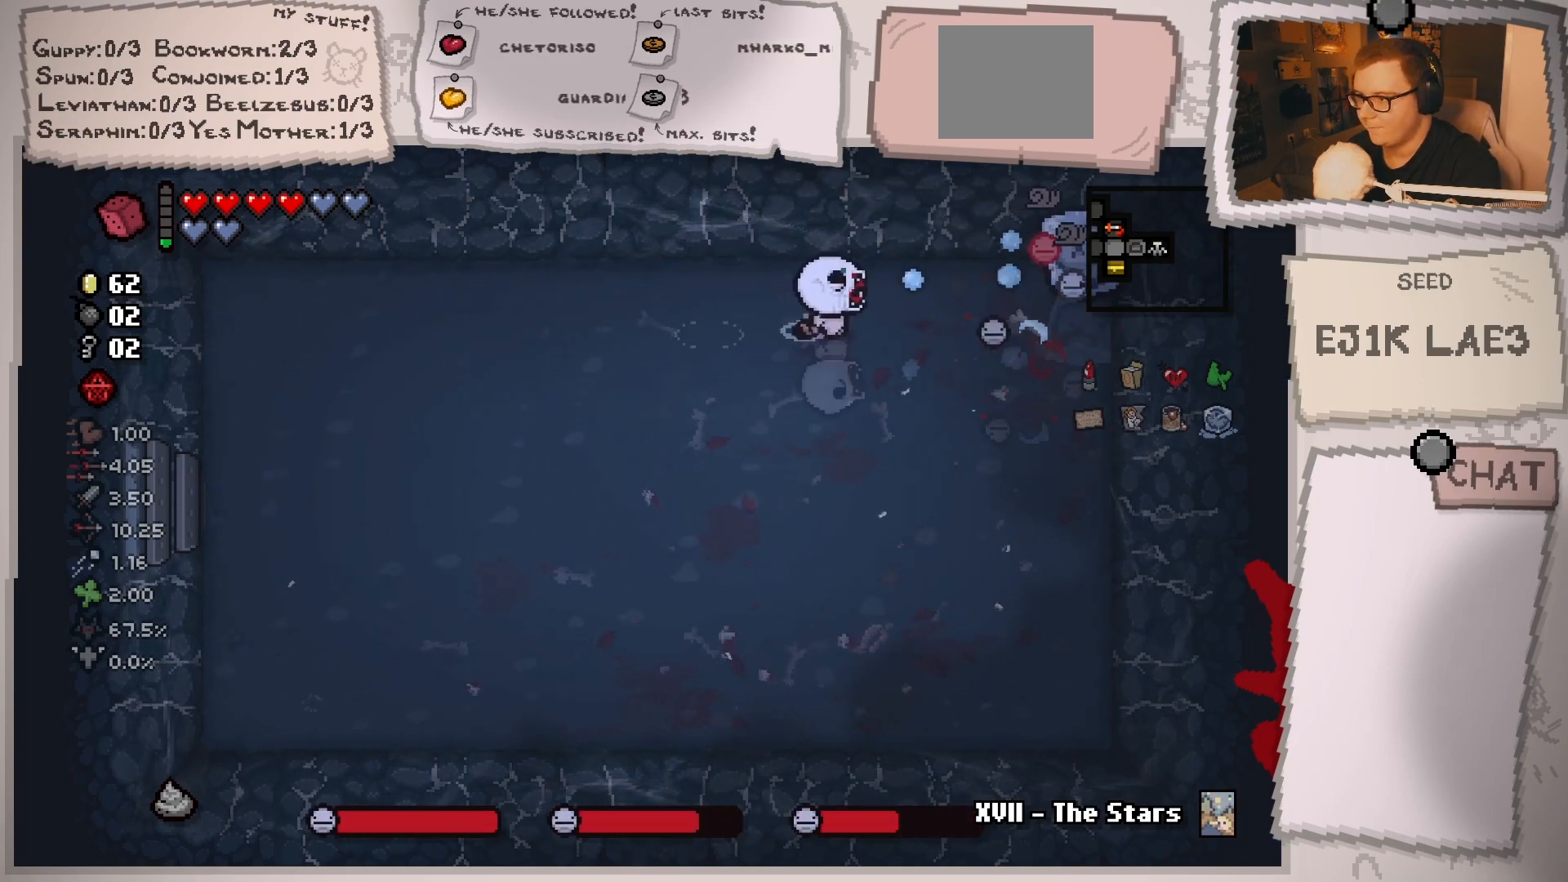
{"buttons": [], "left_stick": "down-left", "right_stick": "right", "events": [[84, "left_stick", "down-left"], [267, "left_stick", "right"], [417, "left_stick", "down-left"]]}
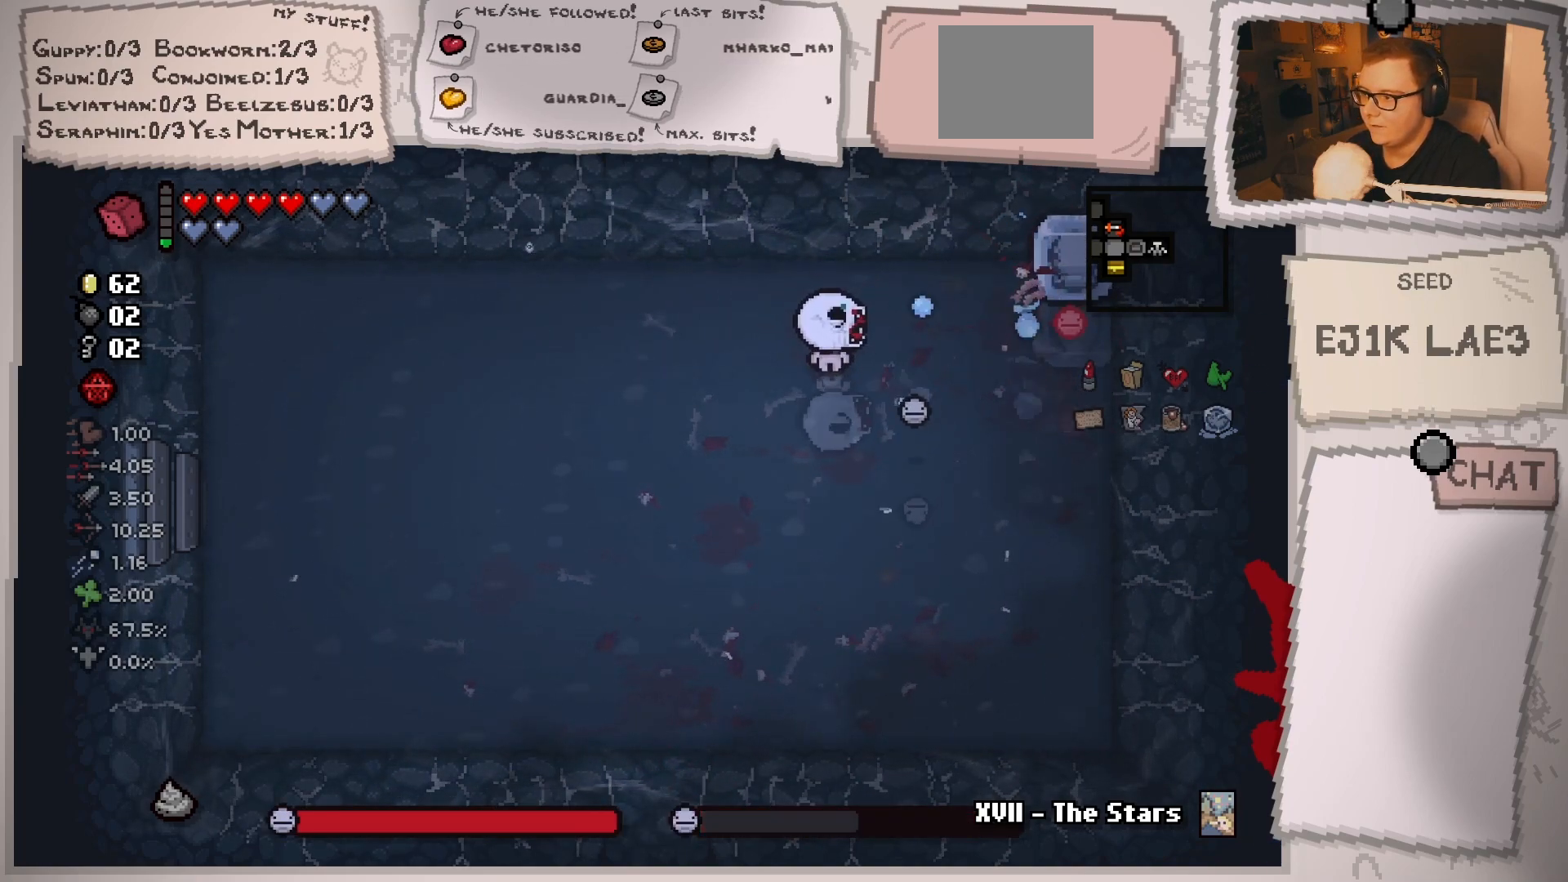
{"buttons": [], "left_stick": "center", "right_stick": "right", "events": [[467, "left_stick", "center"]]}
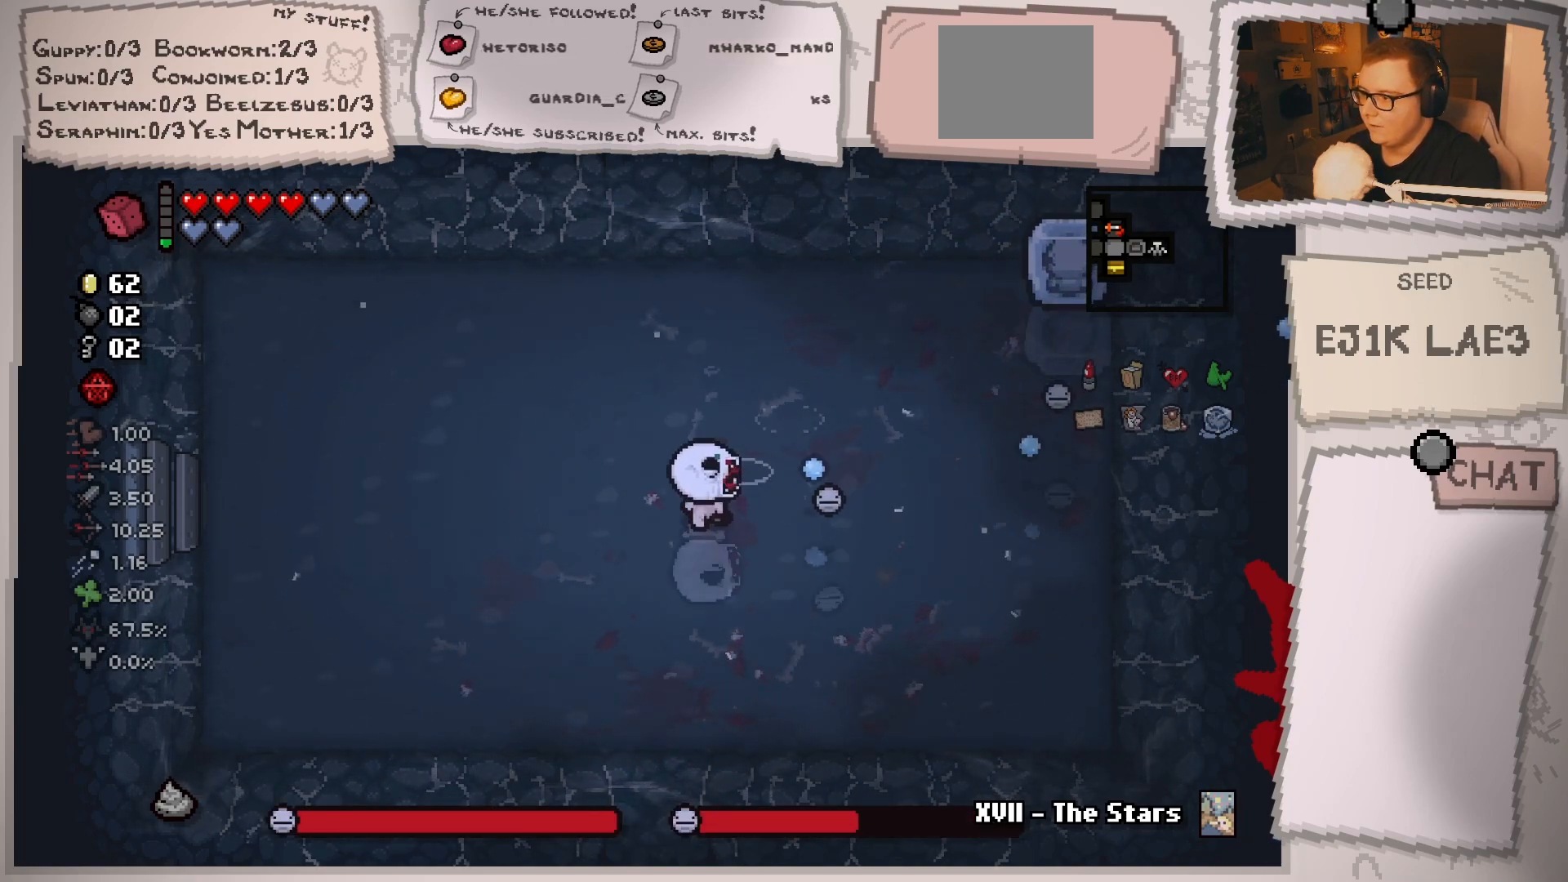
{"buttons": [], "left_stick": "down-left", "right_stick": "right", "events": [[84, "left_stick", "down-left"], [234, "left_stick", "center"], [317, "left_stick", "down-left"]]}
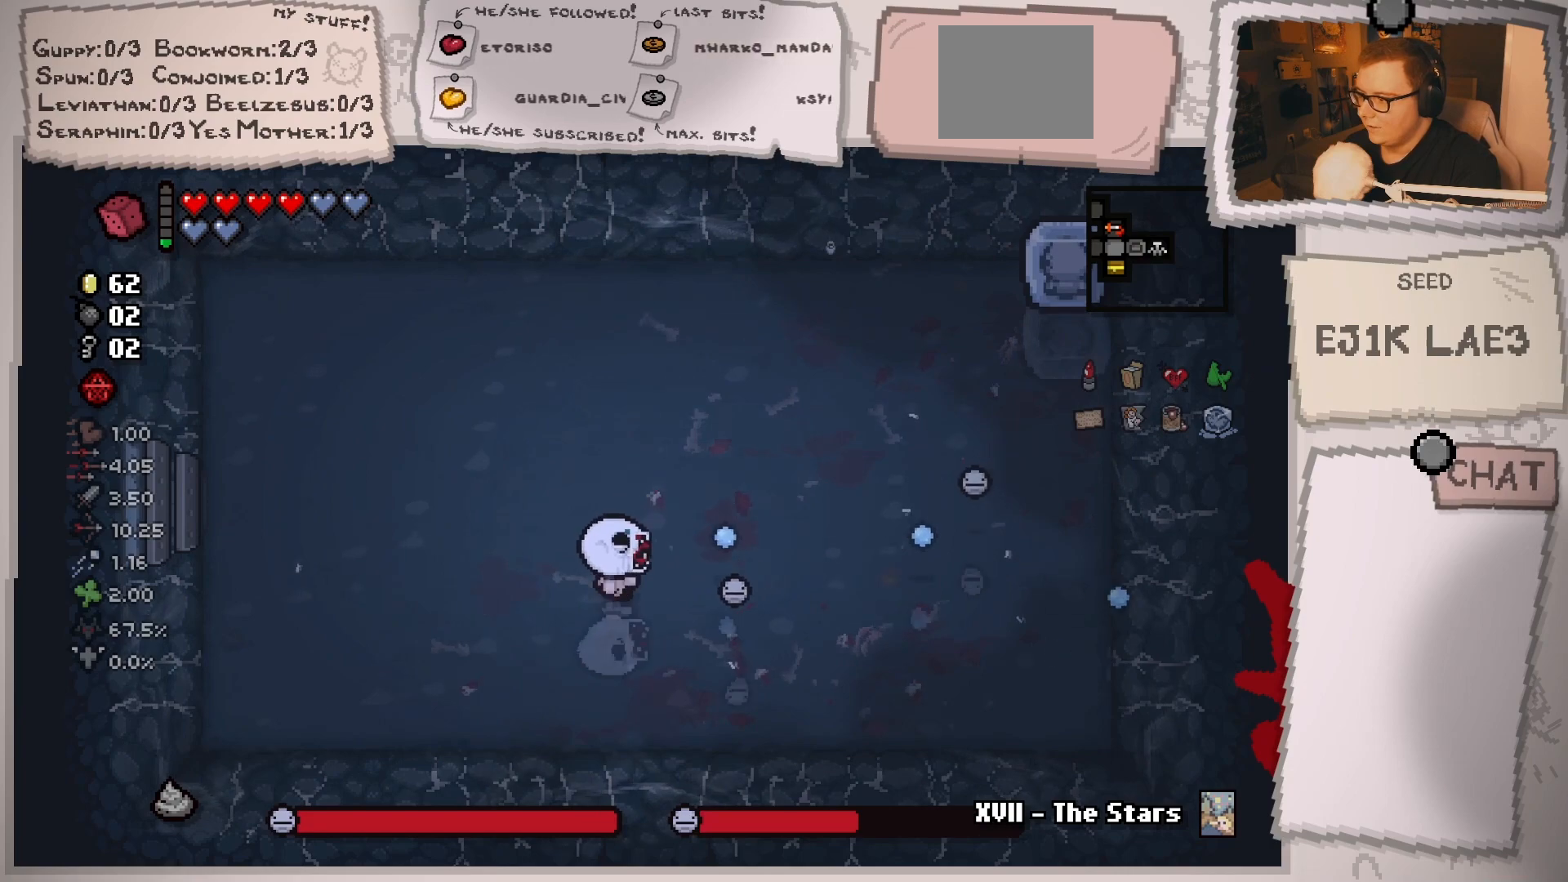
{"buttons": [], "left_stick": "center", "right_stick": "right", "events": [[150, "left_stick", "center"], [250, "left_stick", "down-left"], [417, "left_stick", "center"]]}
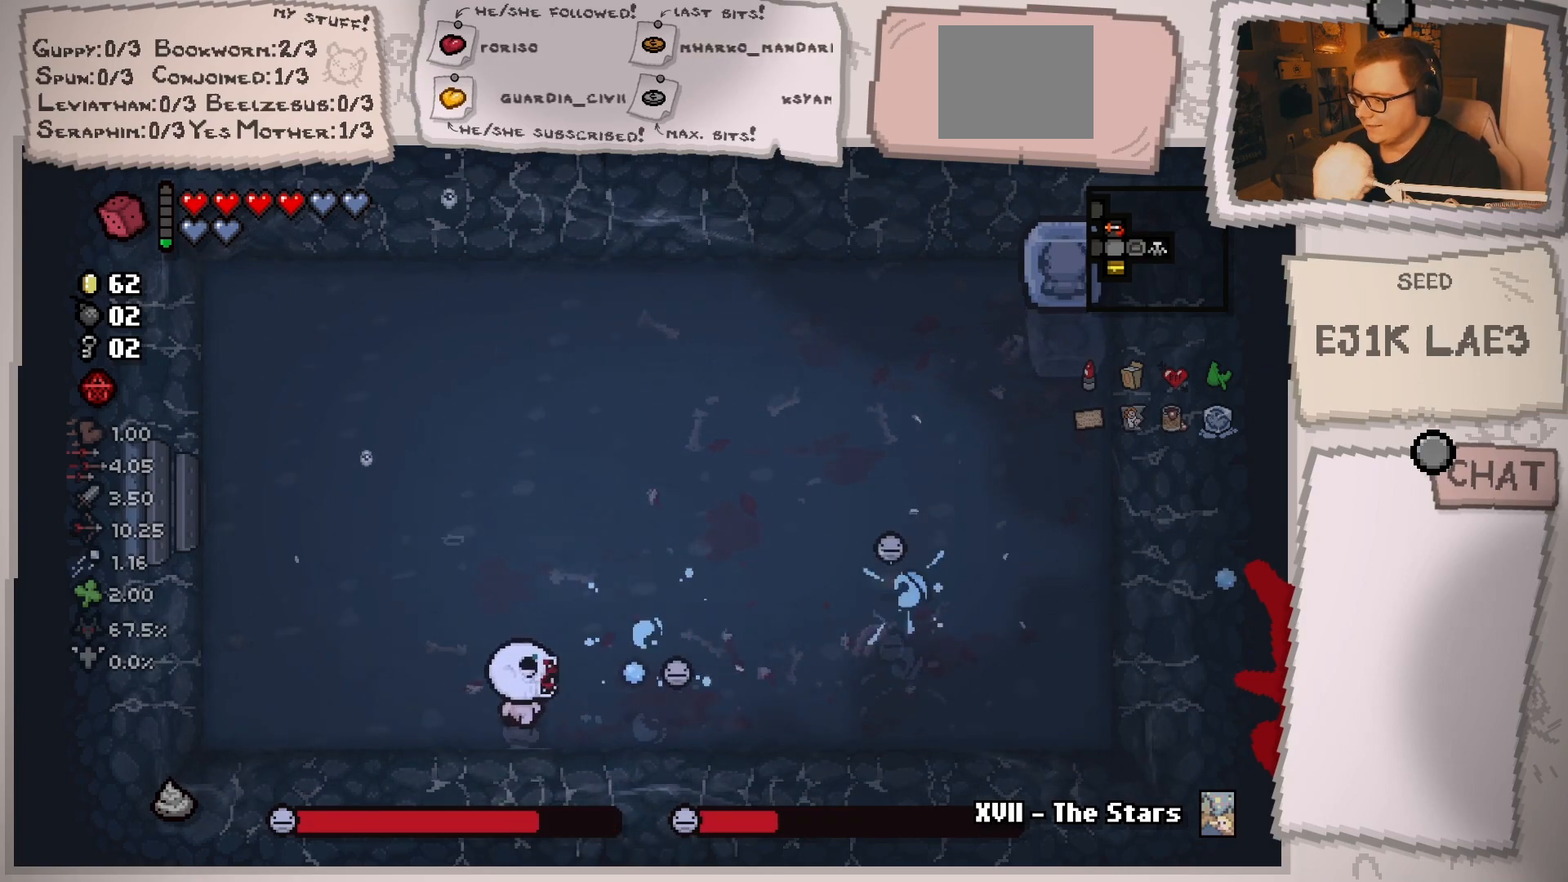
{"buttons": [], "left_stick": "center", "right_stick": "right", "events": [[84, "left_stick", "up-right"], [467, "left_stick", "center"]]}
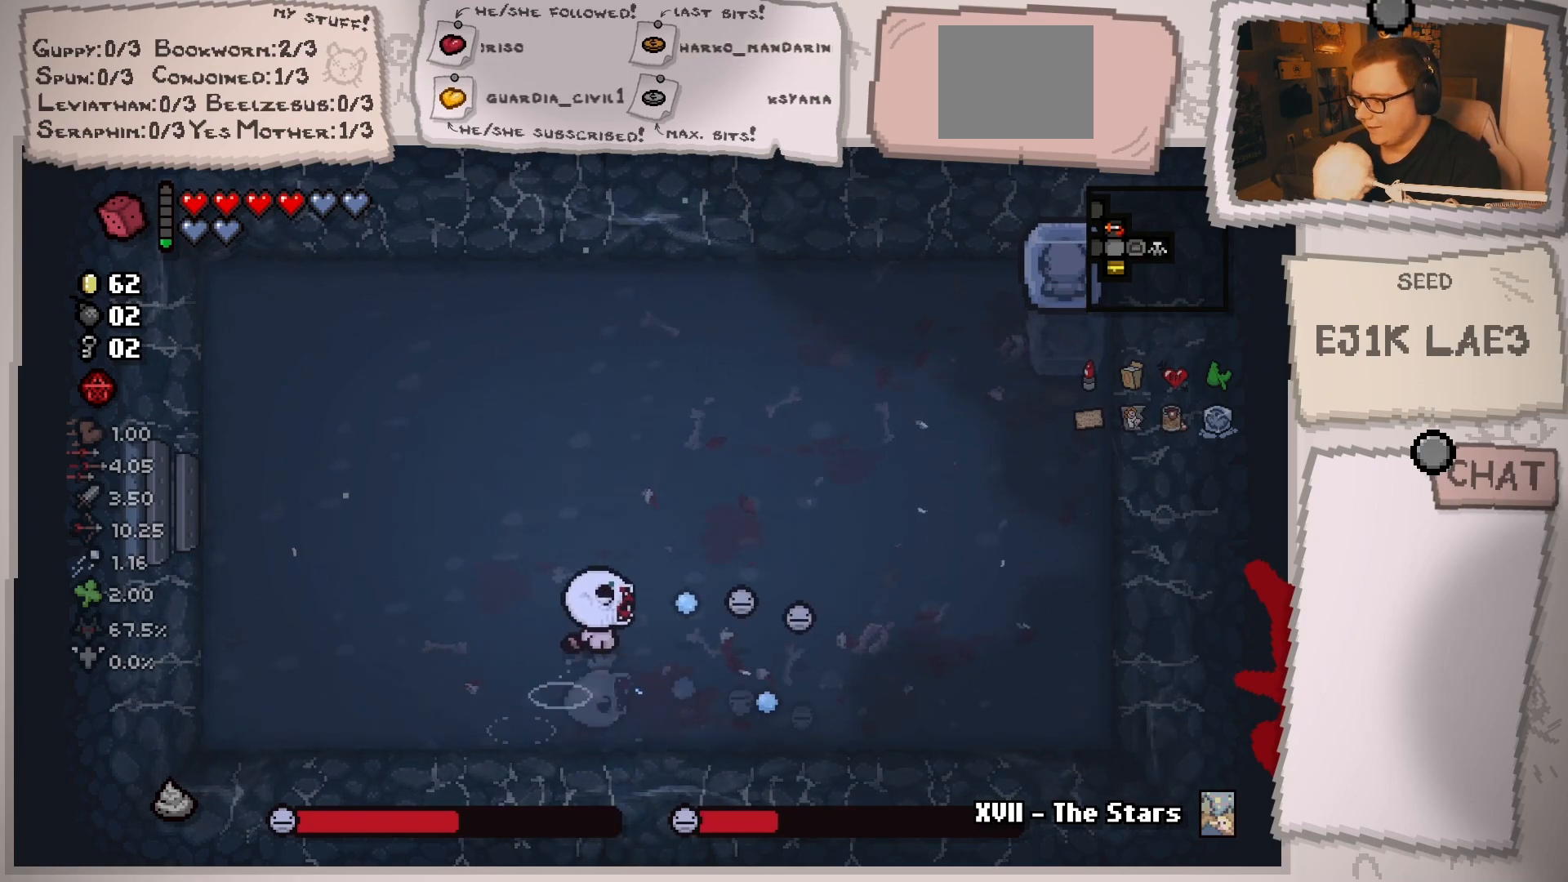
{"buttons": [], "left_stick": "down-left", "right_stick": "right", "events": [[66, "left_stick", "left"], [233, "left_stick", "center"], [317, "left_stick", "down-left"]]}
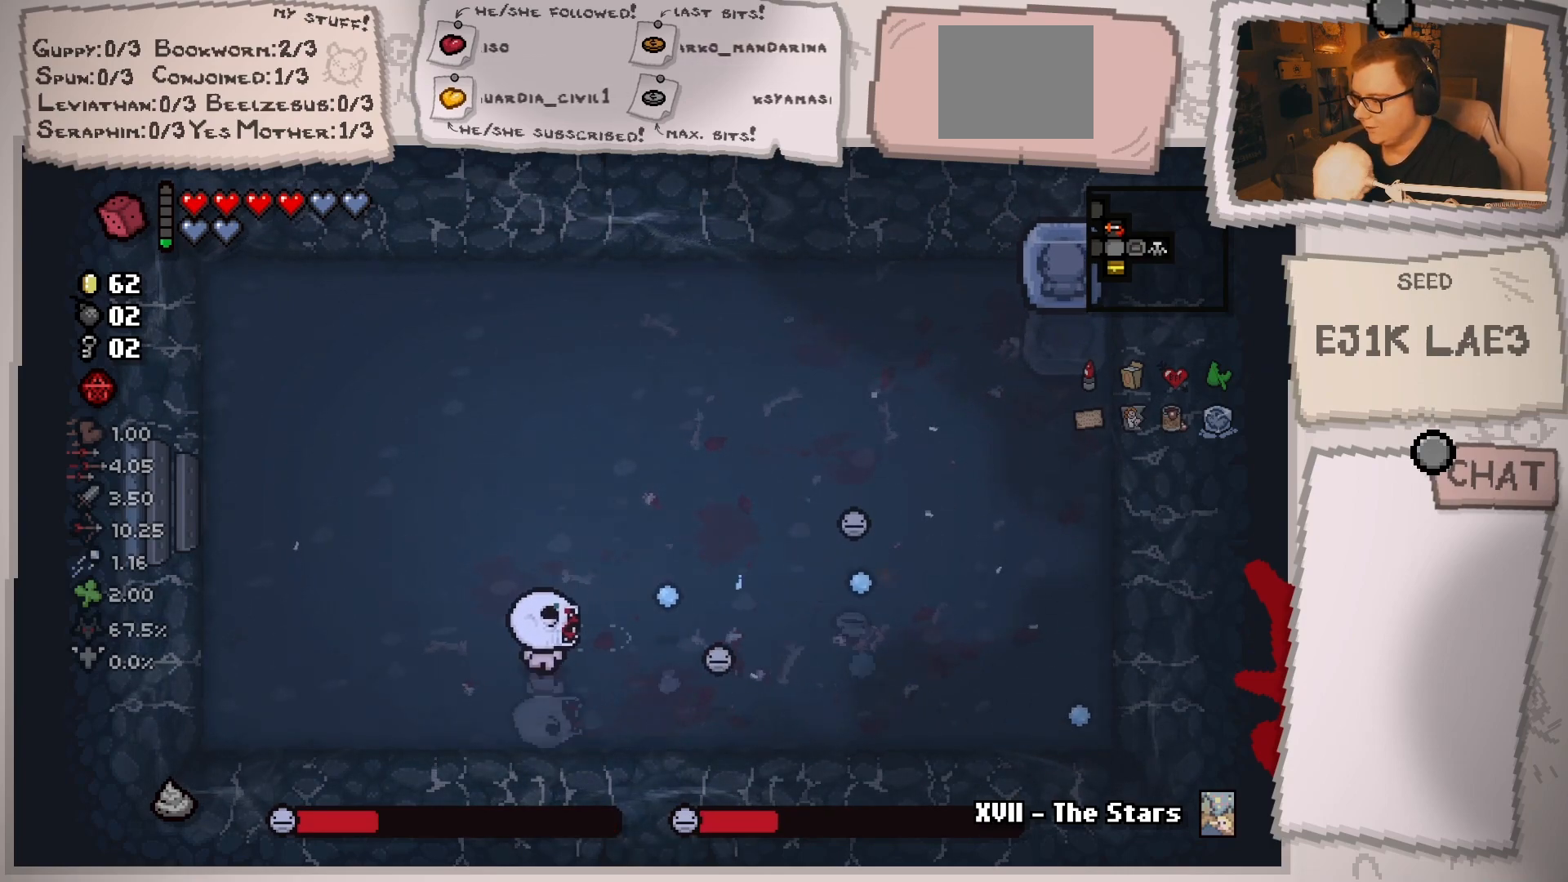
{"buttons": [], "left_stick": "up", "right_stick": "right", "events": [[100, "left_stick", "center"], [250, "left_stick", "up"]]}
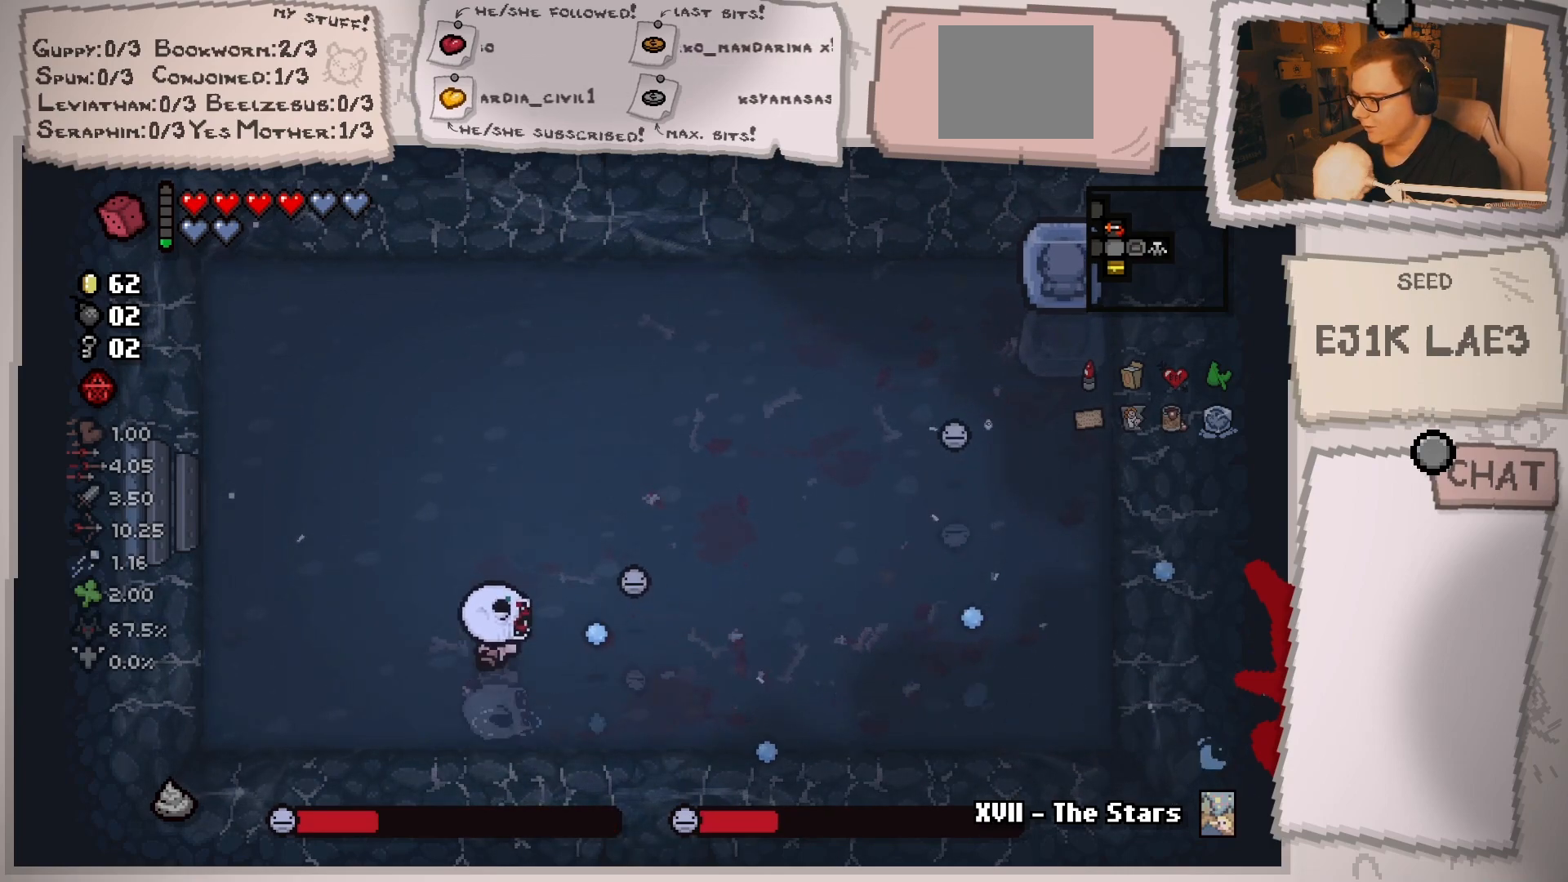
{"buttons": [], "left_stick": "center", "right_stick": "right", "events": [[16, "left_stick", "up-left"], [150, "left_stick", "center"], [283, "left_stick", "up-left"], [383, "left_stick", "center"]]}
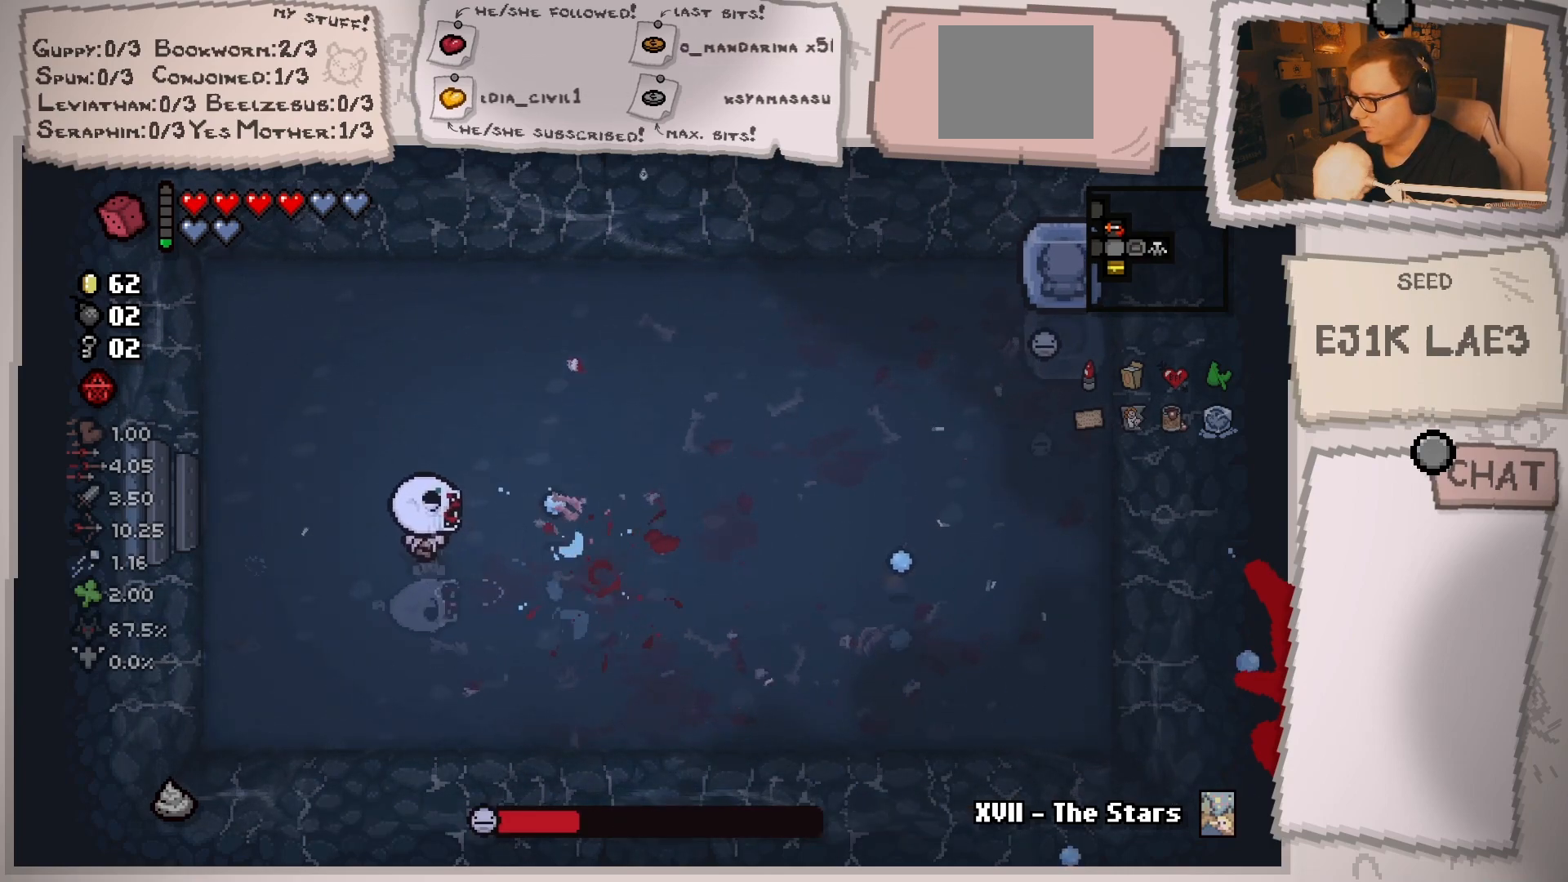
{"buttons": [], "left_stick": "up-right", "right_stick": "right", "events": [[17, "left_stick", "up"], [84, "left_stick", "up-right"]]}
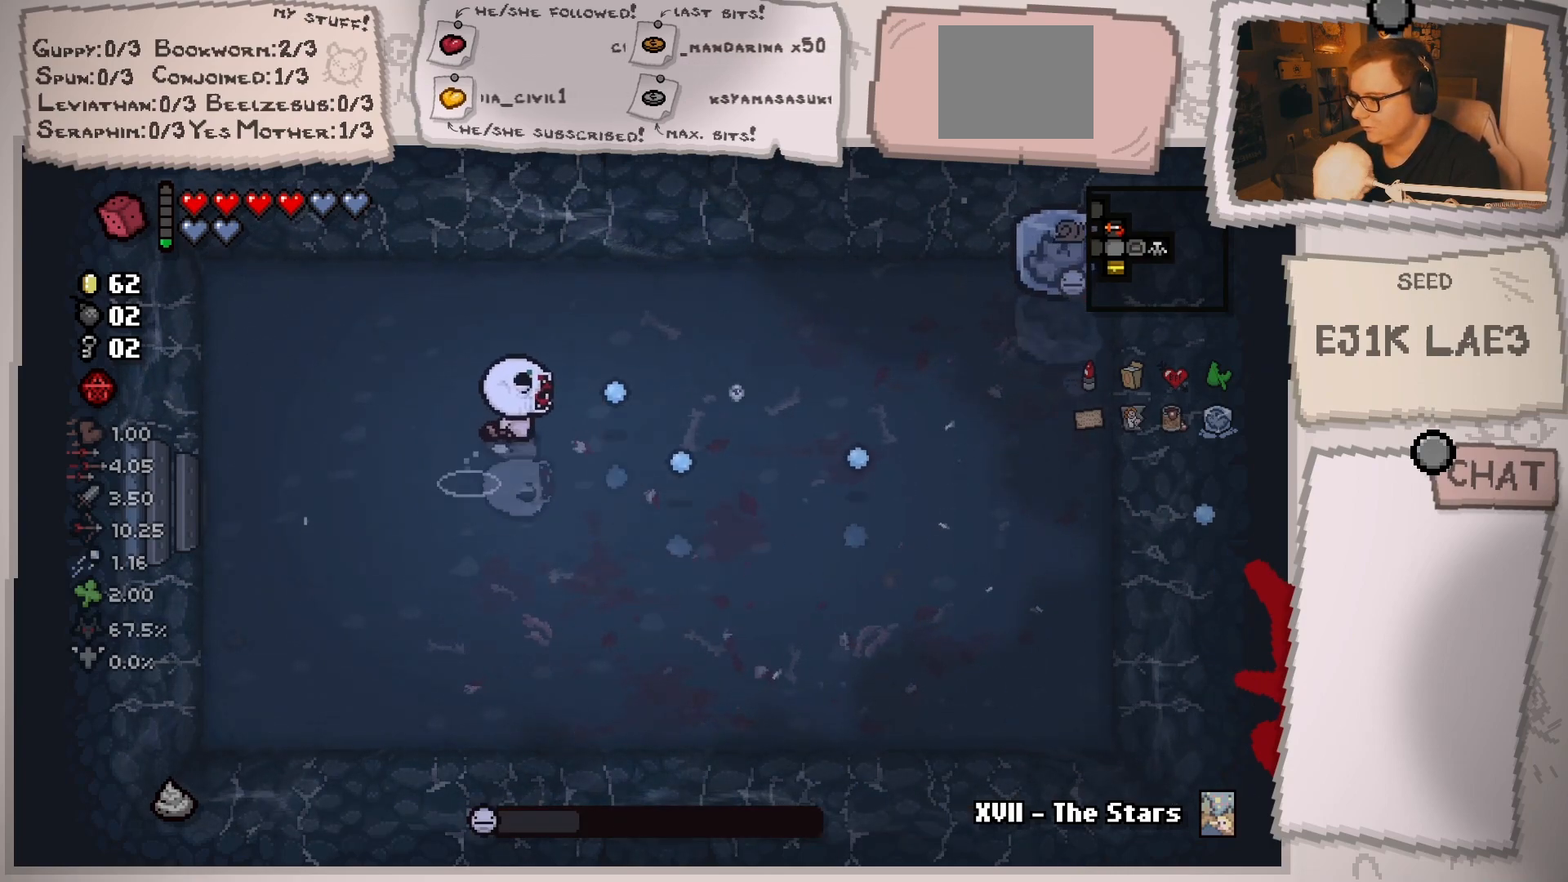
{"buttons": [], "left_stick": "up-right", "right_stick": "right", "events": []}
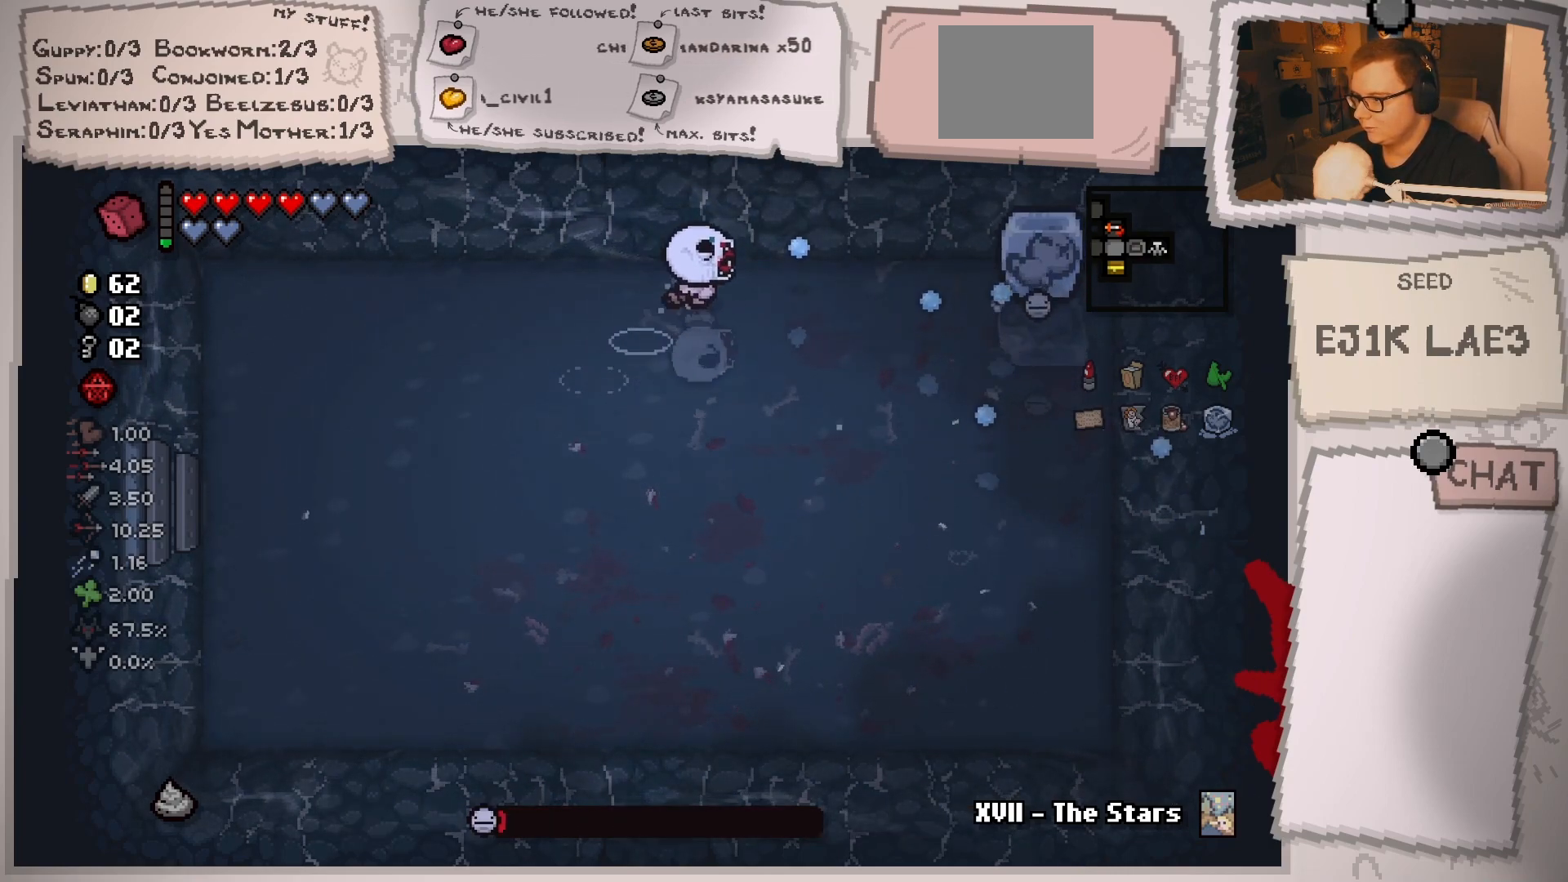
{"buttons": [], "left_stick": "down-left", "right_stick": "right", "events": [[17, "left_stick", "center"], [100, "left_stick", "left"], [167, "left_stick", "down-left"]]}
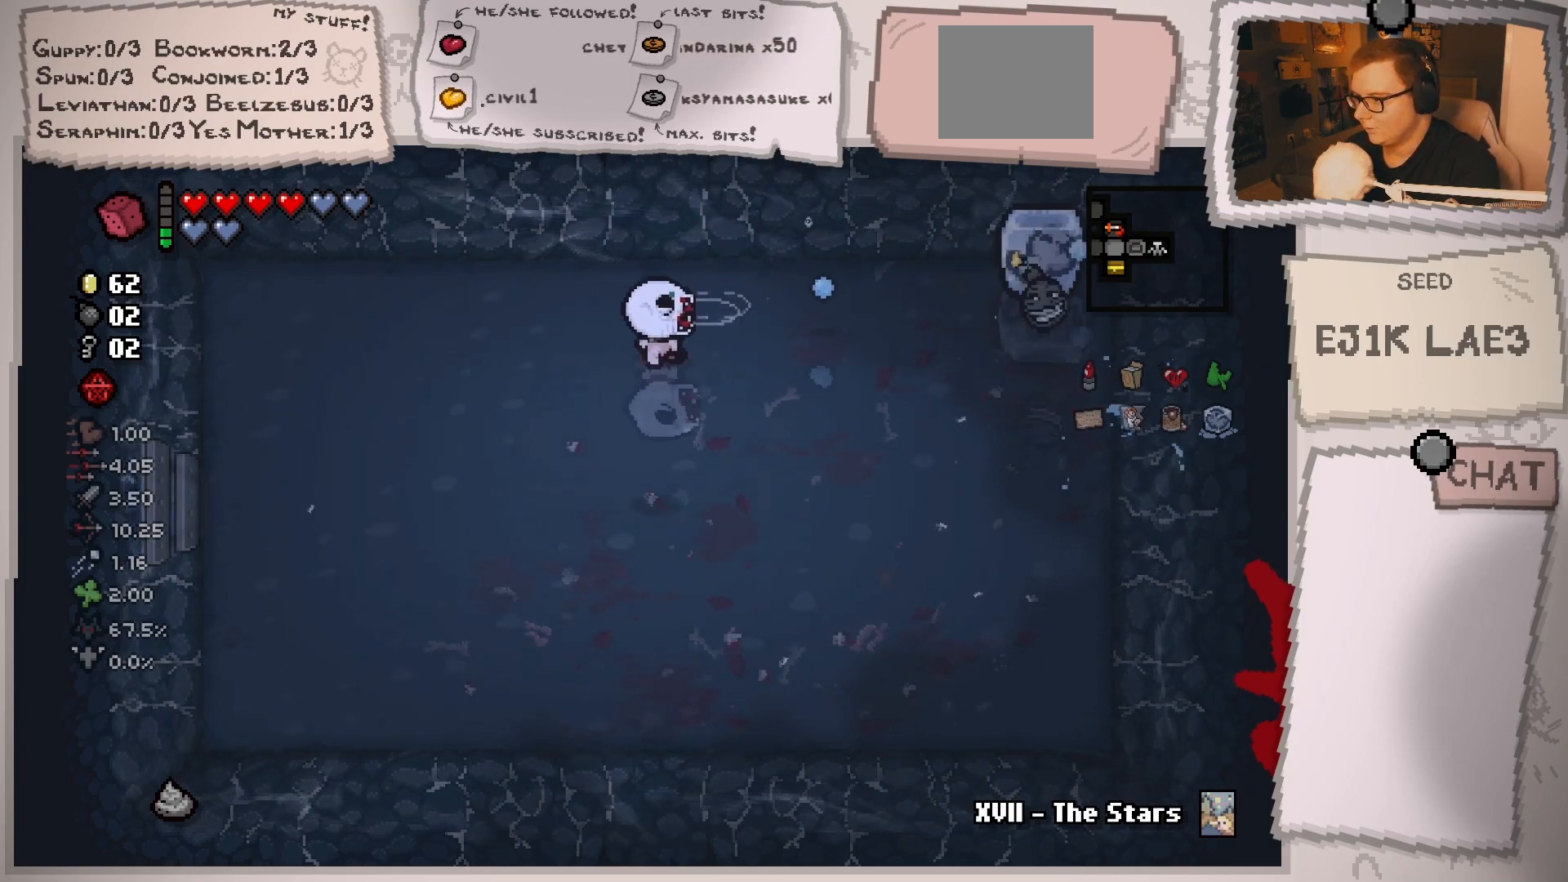
{"buttons": [], "left_stick": "up-right", "right_stick": "right", "events": [[50, "left_stick", "center"], [367, "left_stick", "up-right"]]}
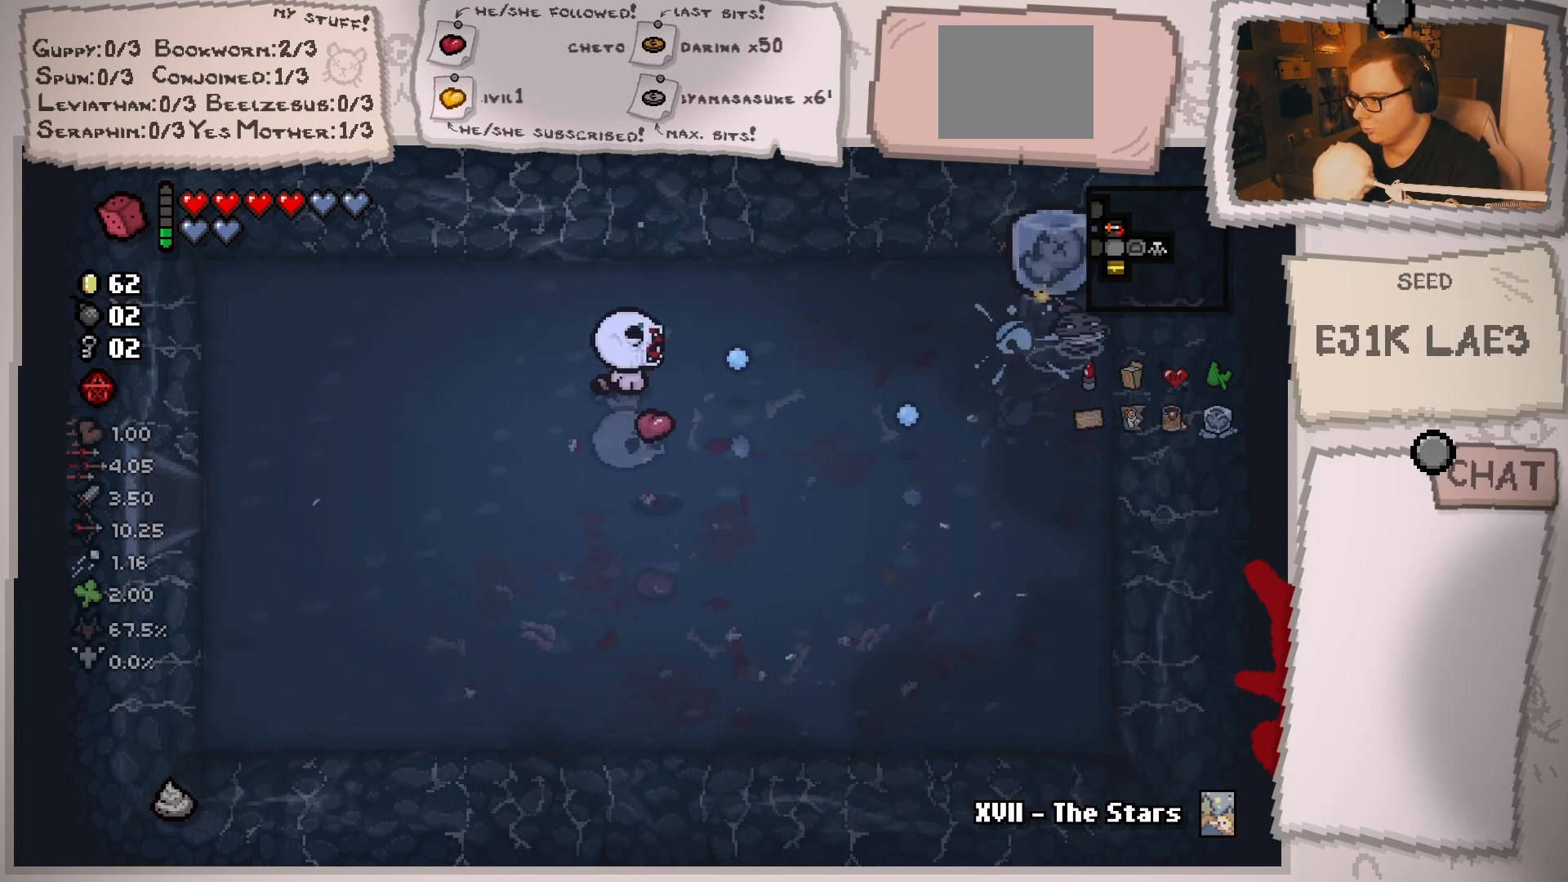
{"buttons": [], "left_stick": "down", "right_stick": "center", "events": [[100, "right_stick", "center"], [150, "left_stick", "right"], [350, "left_stick", "down"]]}